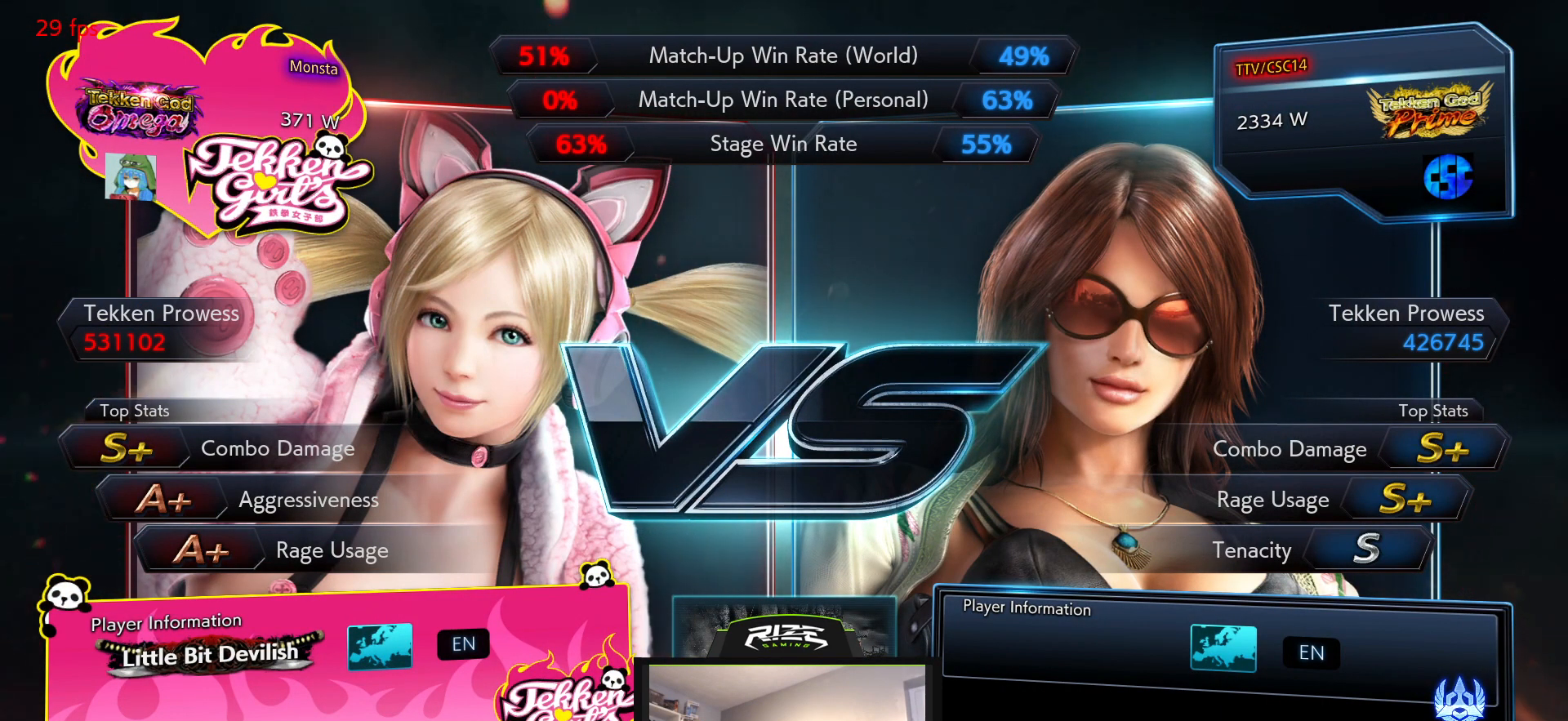
Gameplay with a controller (PlayStation layout); each line is a JSON object with the inputs held at the frame after it. "events" lists button and stick changes between this image and that frame as [ms after this image, input, new state], when the widget could be followed in between.
{"buttons": [], "left_stick": "center", "right_stick": "center", "events": []}
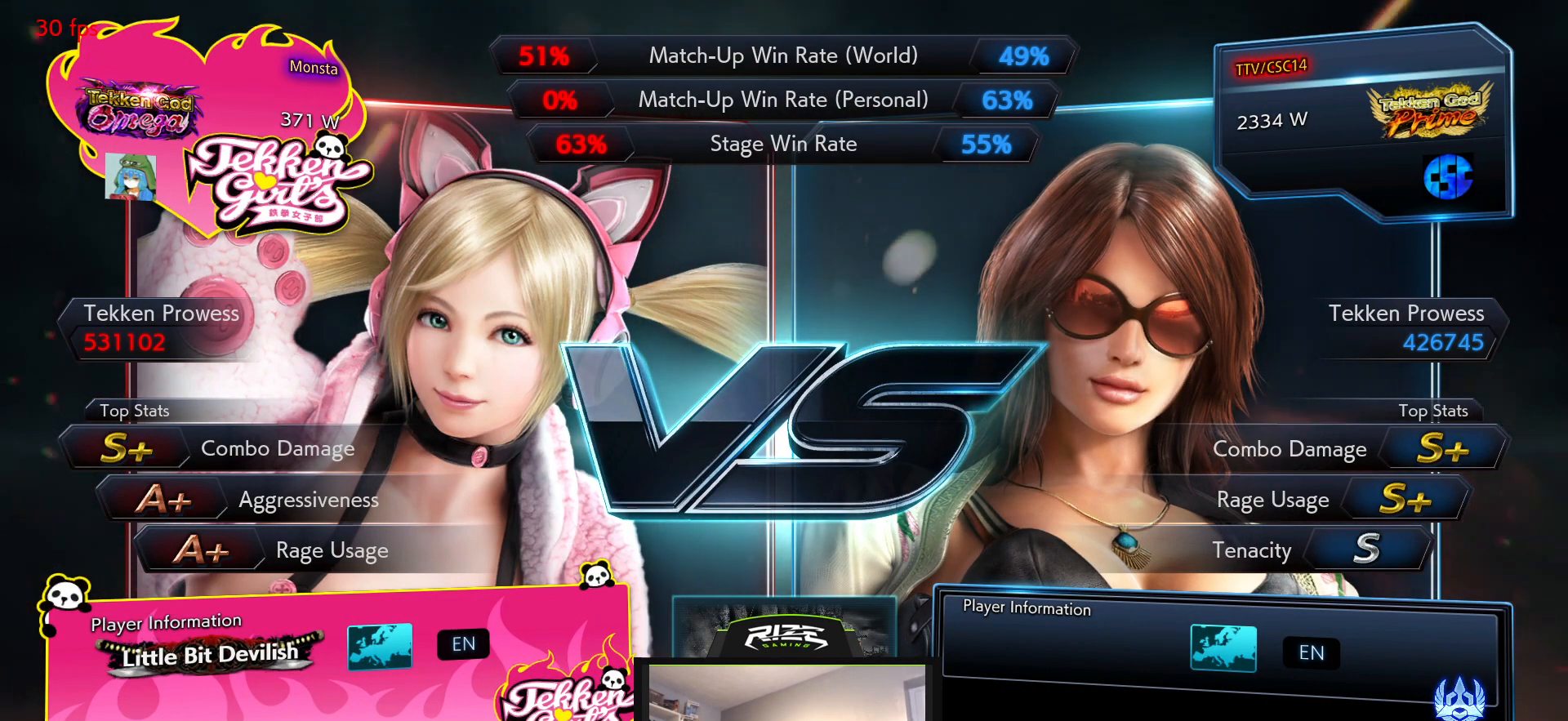
{"buttons": [], "left_stick": "center", "right_stick": "center", "events": []}
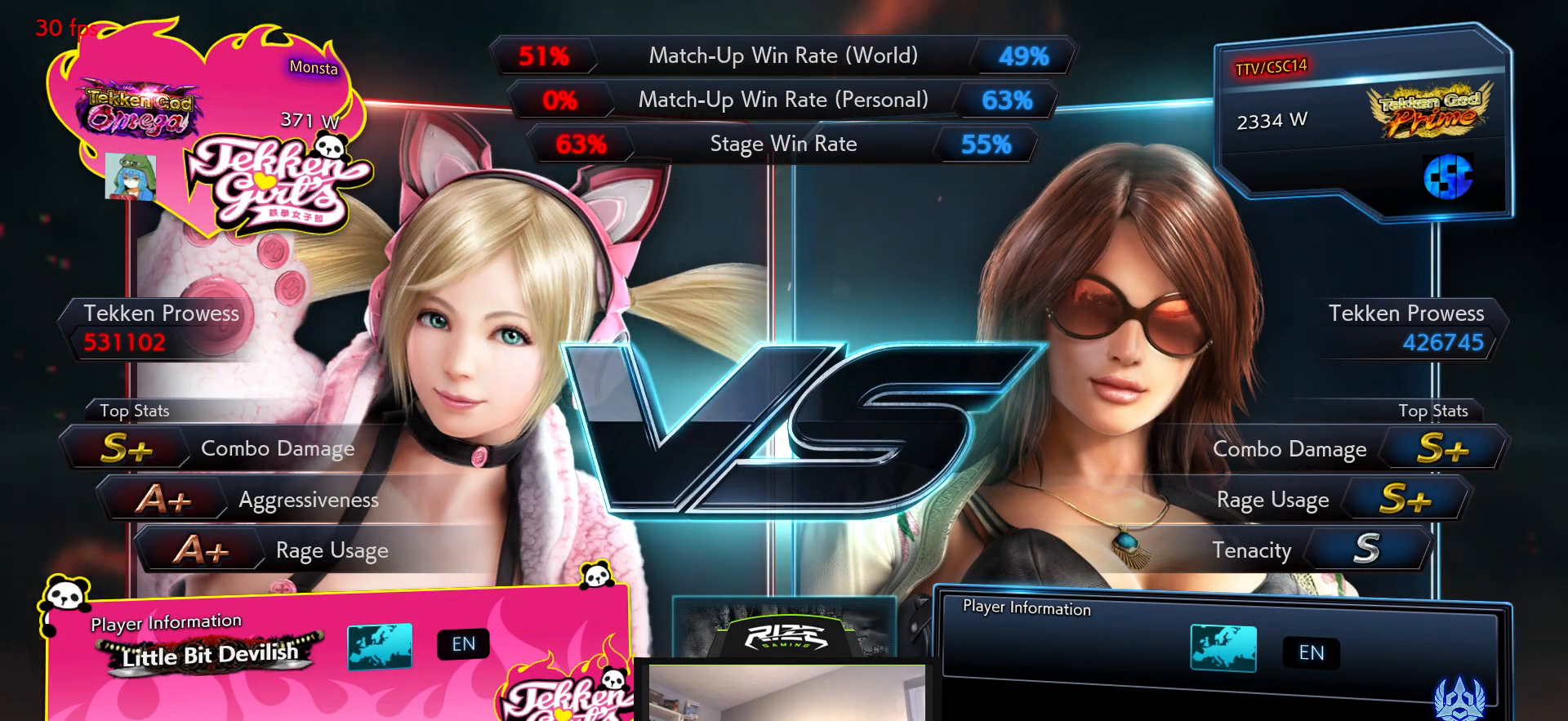
{"buttons": [], "left_stick": "center", "right_stick": "center", "events": []}
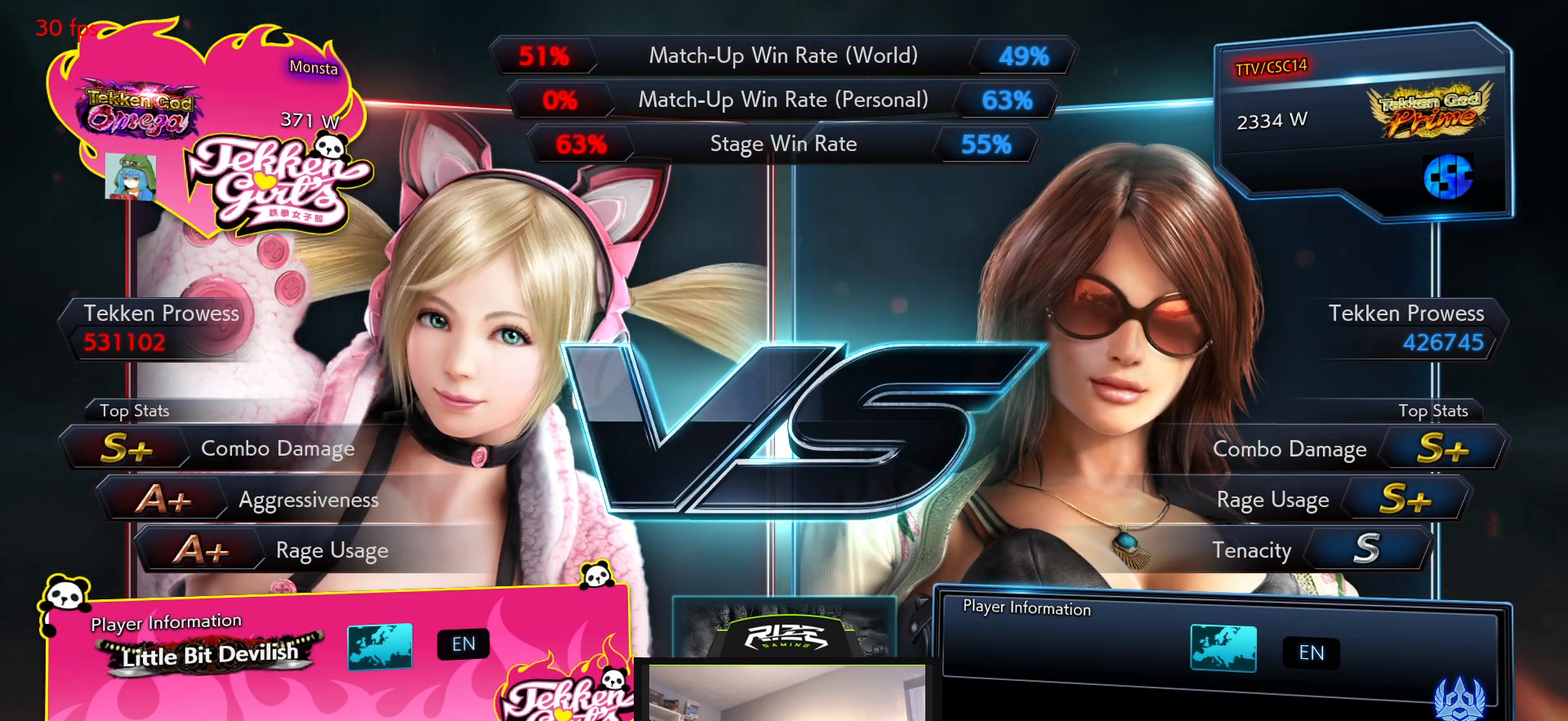
{"buttons": [], "left_stick": "center", "right_stick": "center", "events": []}
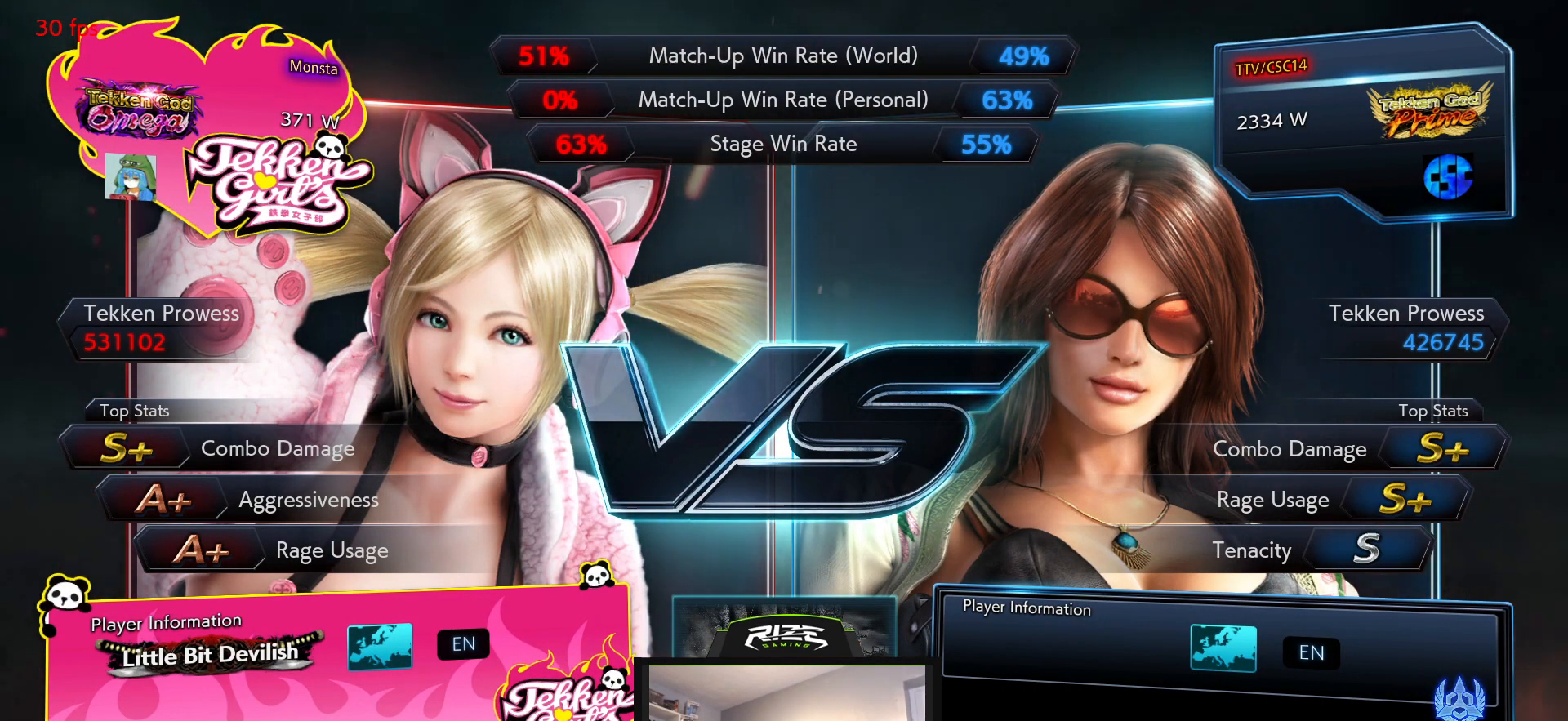
{"buttons": [], "left_stick": "center", "right_stick": "center", "events": []}
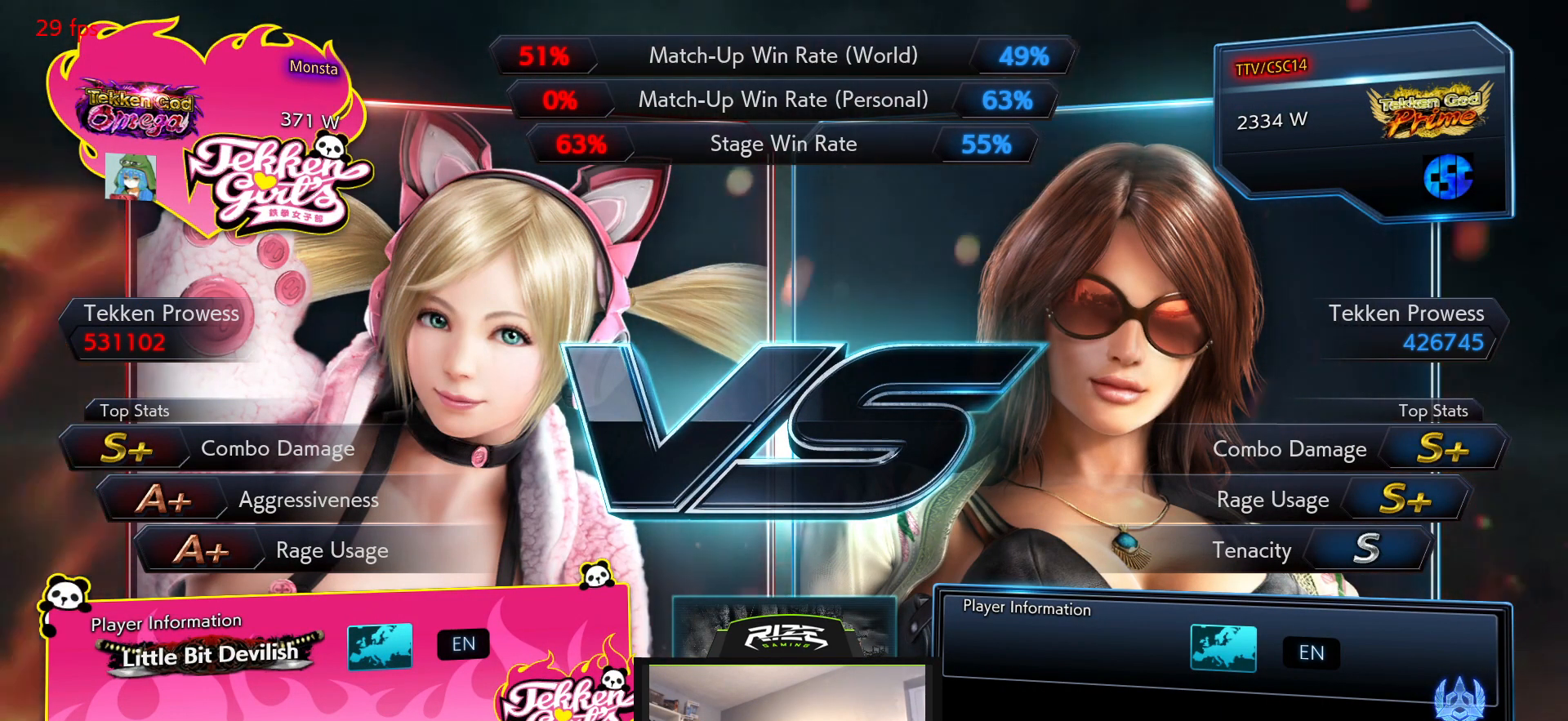
{"buttons": [], "left_stick": "center", "right_stick": "center", "events": []}
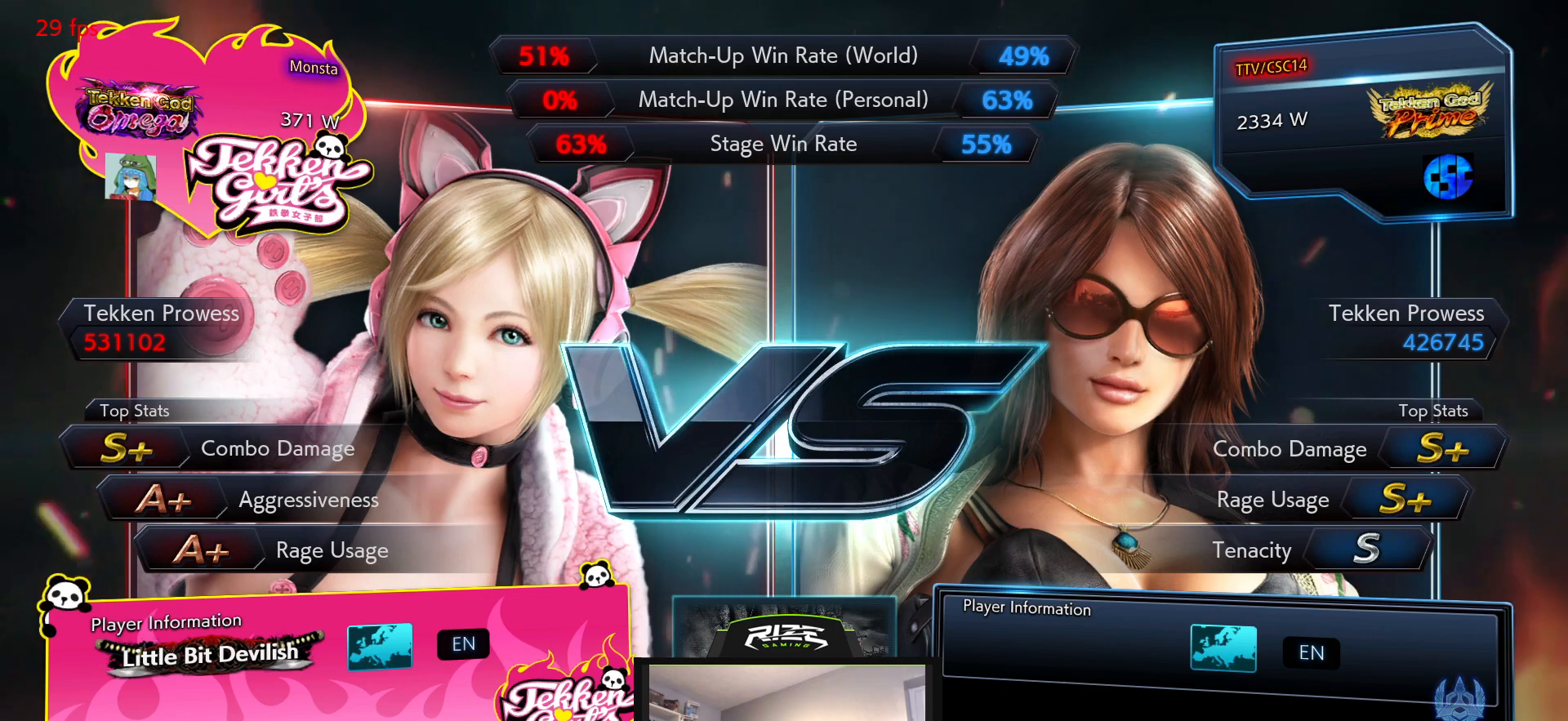
{"buttons": [], "left_stick": "center", "right_stick": "center", "events": []}
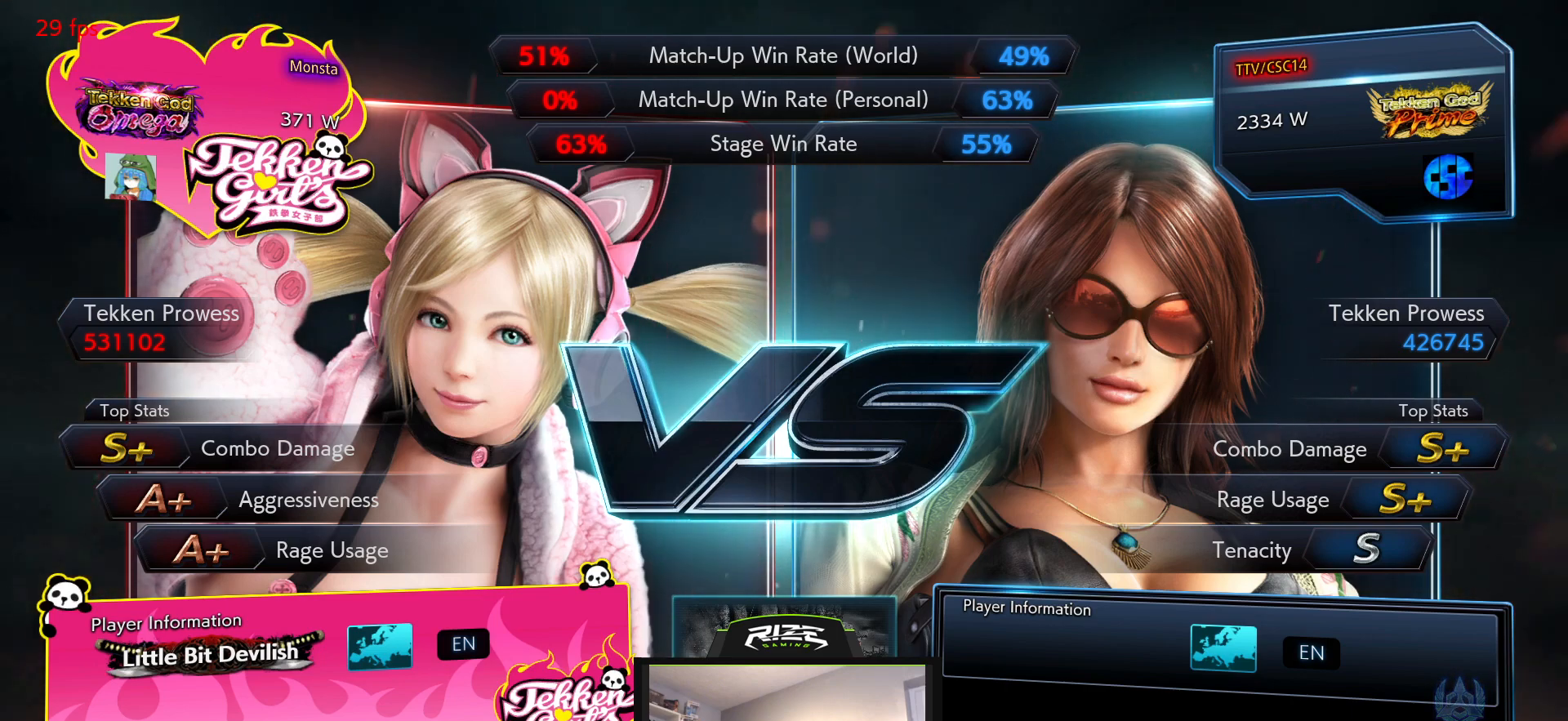
{"buttons": [], "left_stick": "center", "right_stick": "center", "events": []}
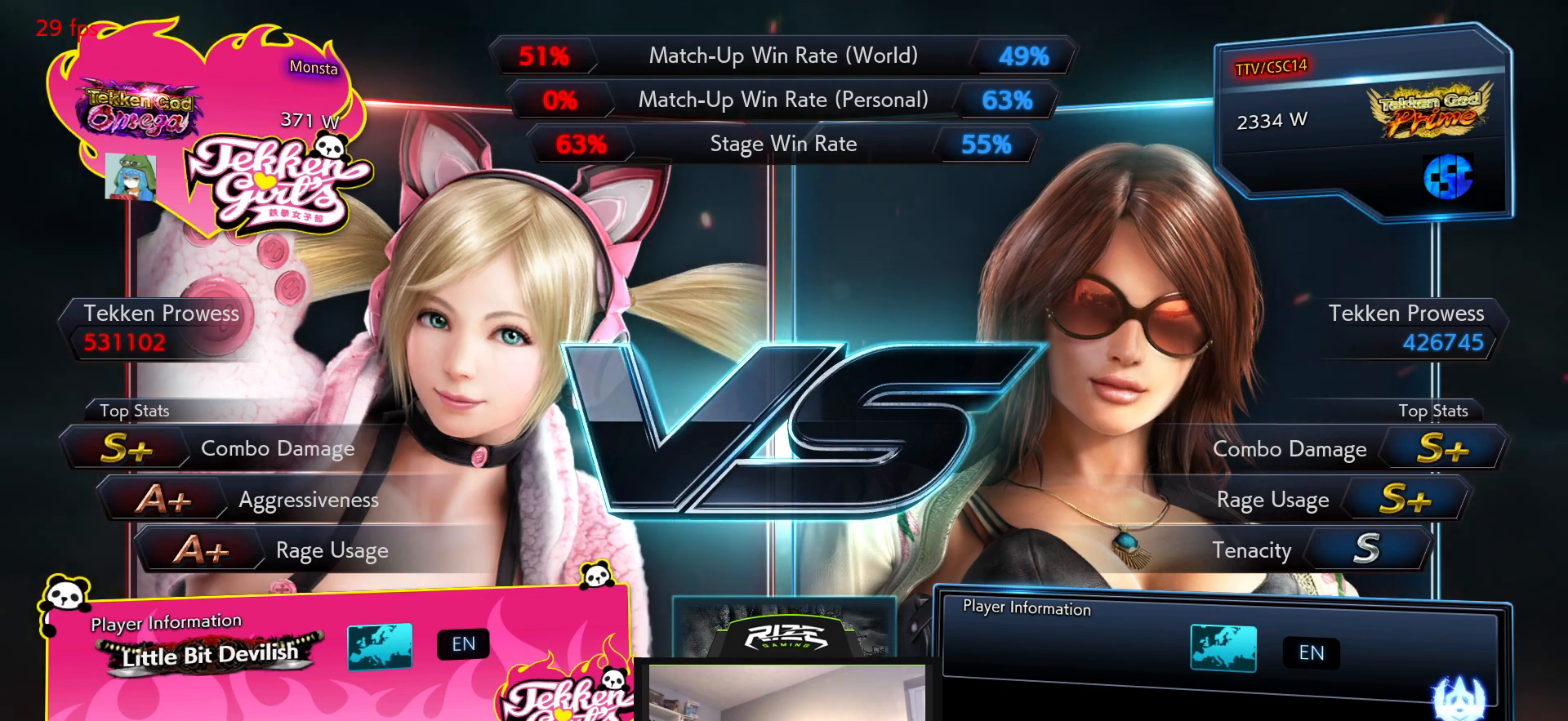
{"buttons": [], "left_stick": "center", "right_stick": "center", "events": []}
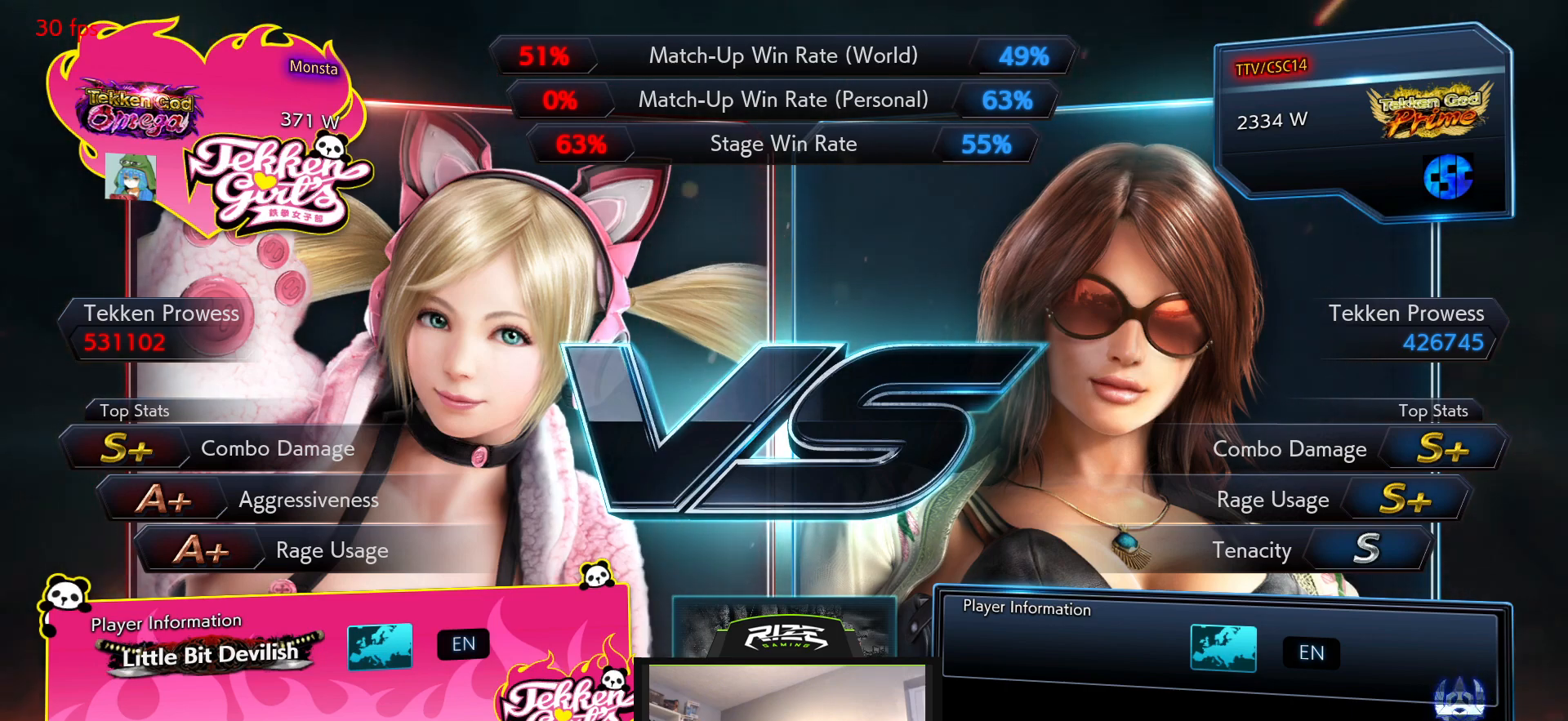
{"buttons": ["START"], "left_stick": "center", "right_stick": "center", "events": [[467, "START", "down"]]}
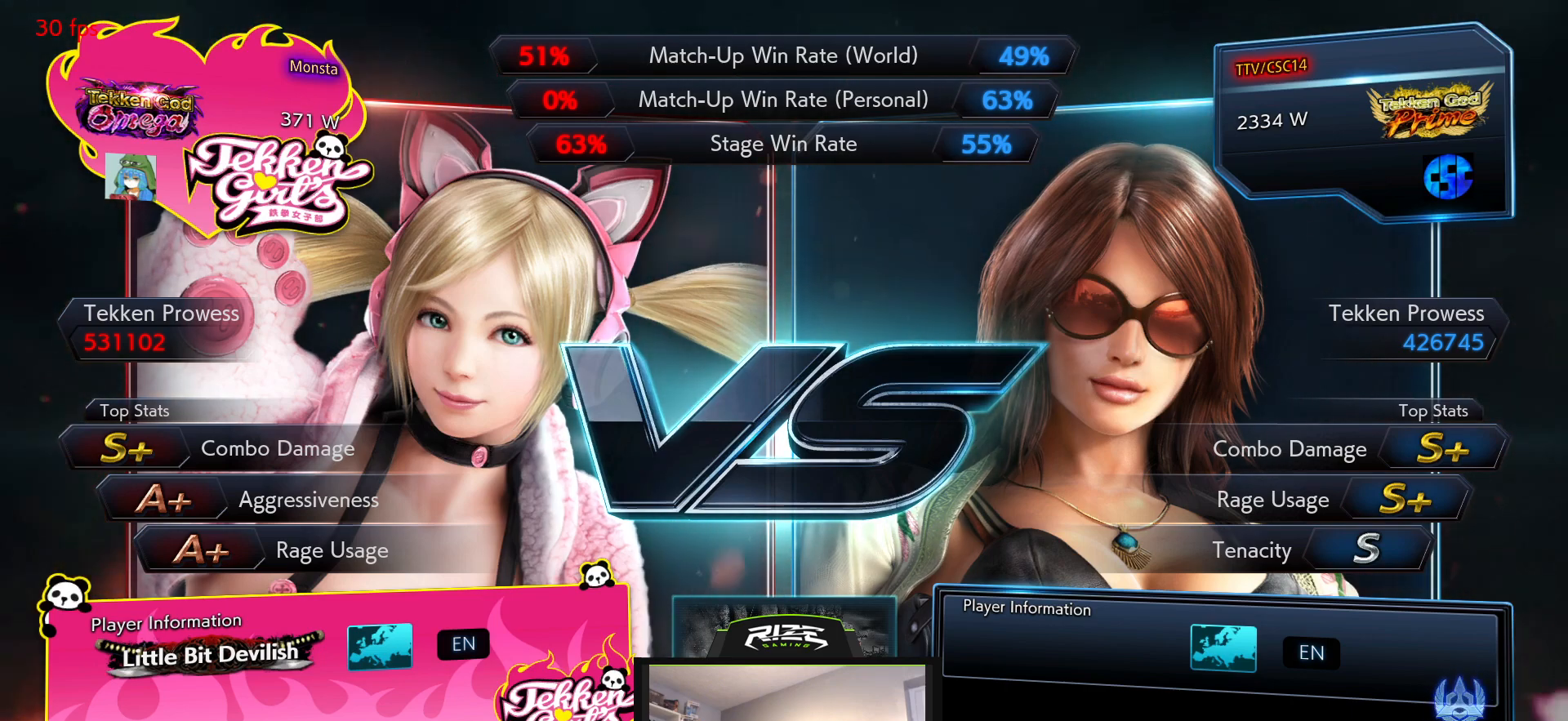
{"buttons": ["START"], "left_stick": "center", "right_stick": "center", "events": [[50, "START", "up"], [183, "START", "down"], [300, "START", "up"], [417, "START", "down"]]}
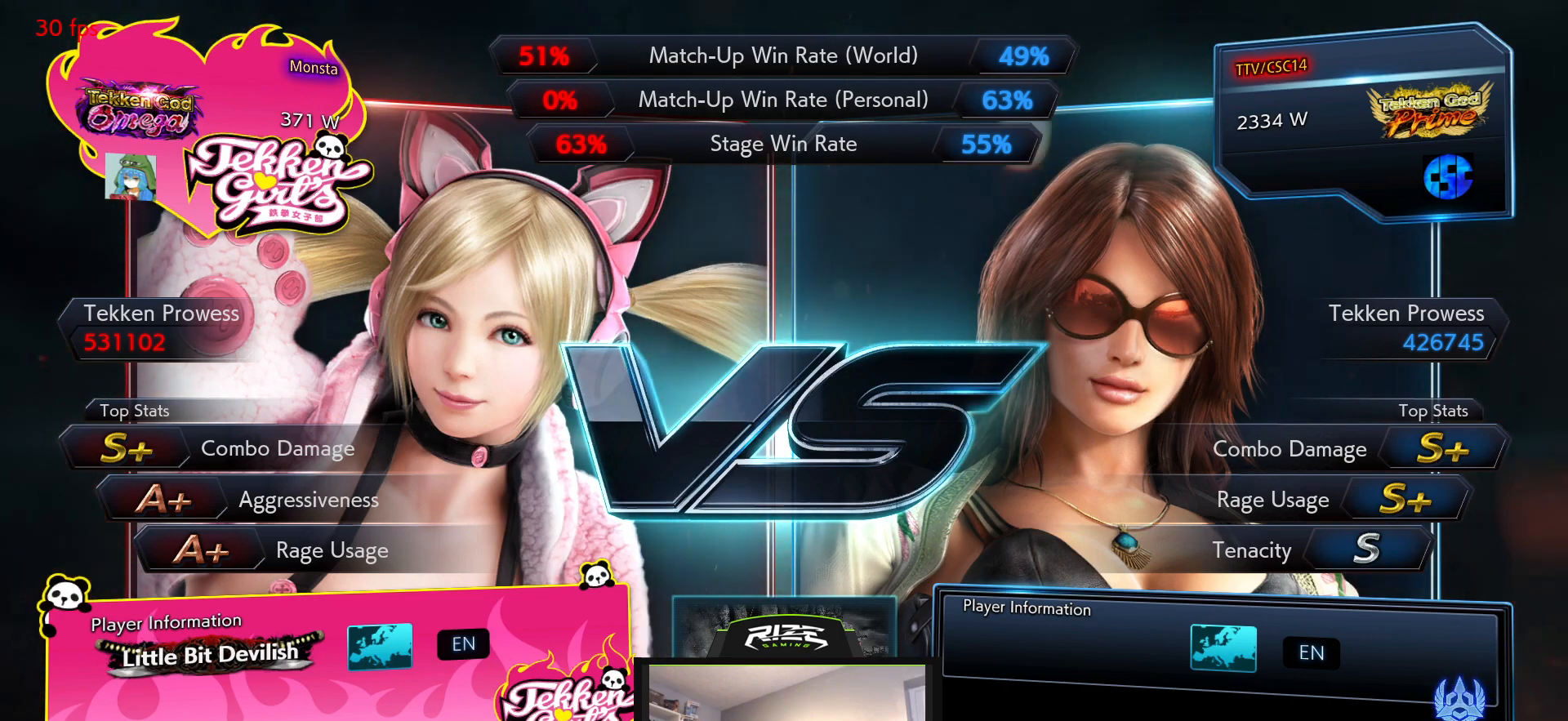
{"buttons": ["START"], "left_stick": "center", "right_stick": "center", "events": [[17, "START", "up"], [133, "START", "down"], [217, "START", "up"], [317, "START", "down"], [400, "START", "up"], [500, "START", "down"]]}
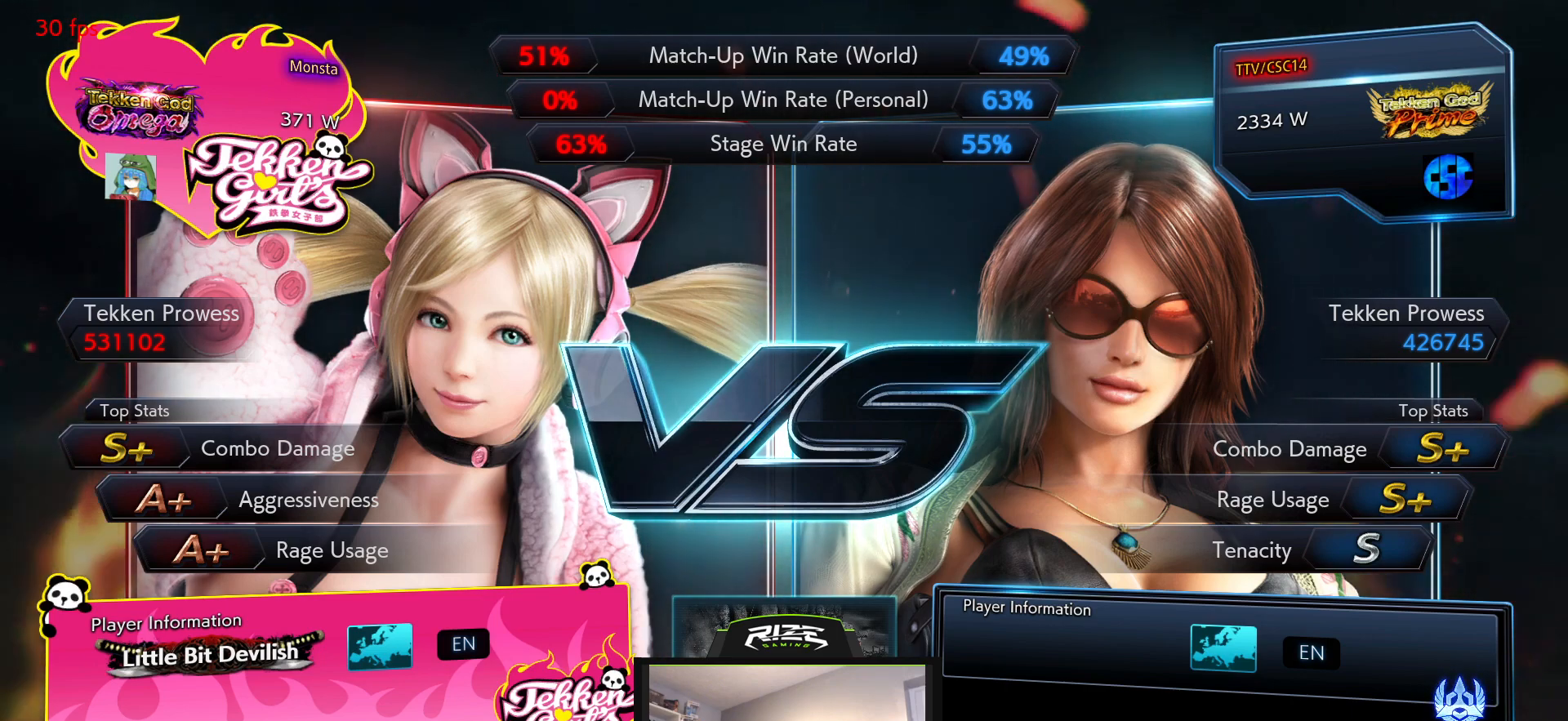
{"buttons": [], "left_stick": "center", "right_stick": "center", "events": [[100, "START", "up"]]}
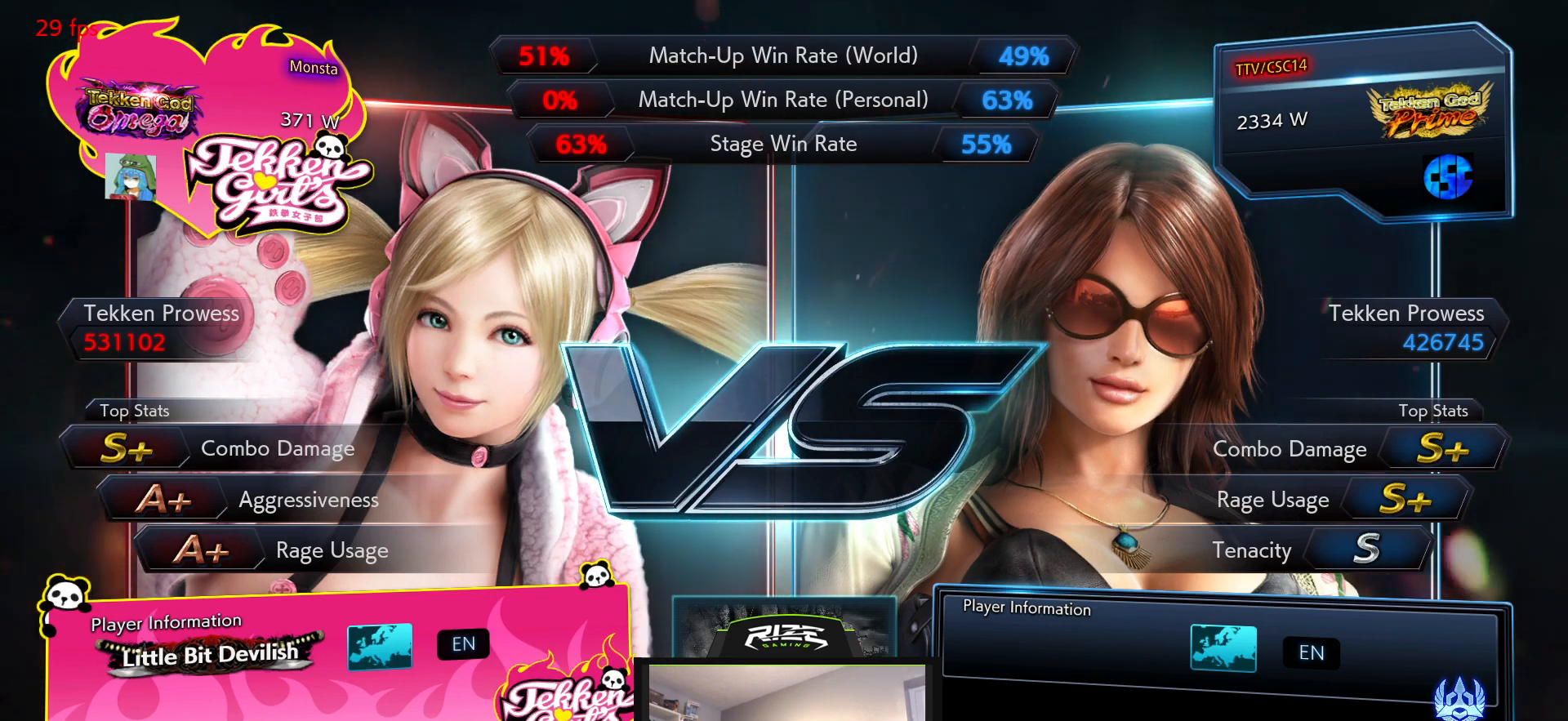
{"buttons": ["START"], "left_stick": "center", "right_stick": "center", "events": [[433, "START", "down"]]}
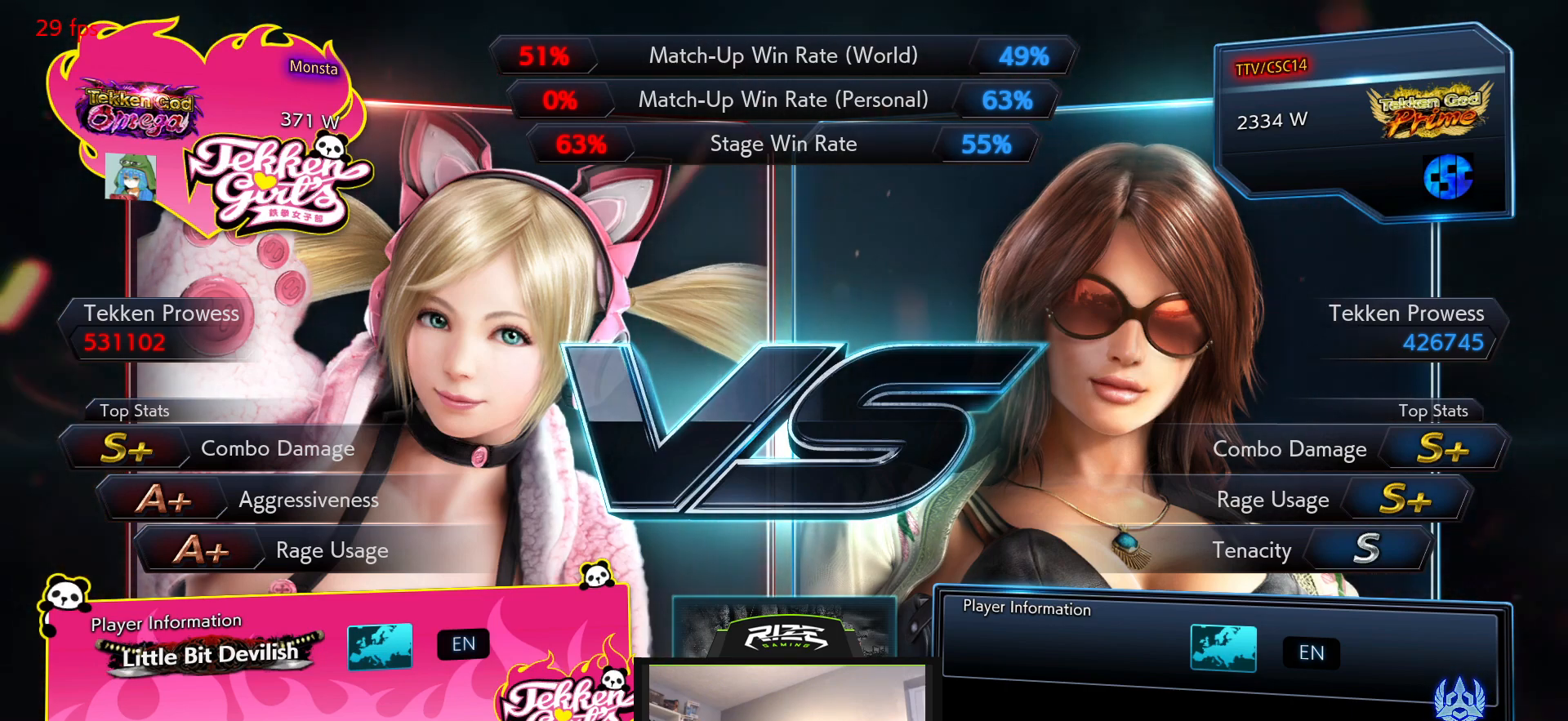
{"buttons": [], "left_stick": "center", "right_stick": "center", "events": [[83, "START", "up"], [300, "START", "down"], [417, "START", "up"]]}
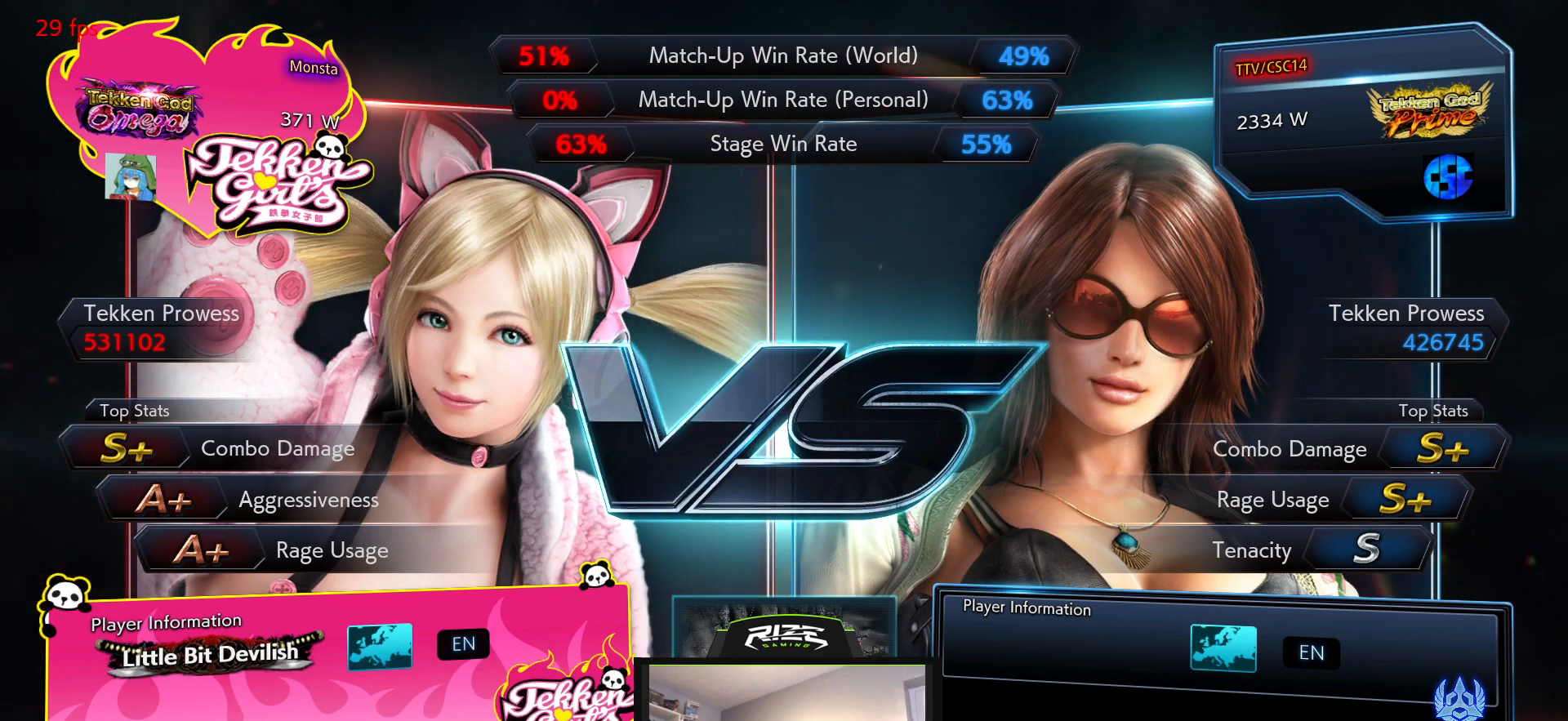
{"buttons": ["START"], "left_stick": "center", "right_stick": "center", "events": [[167, "START", "down"], [283, "START", "up"], [400, "START", "down"]]}
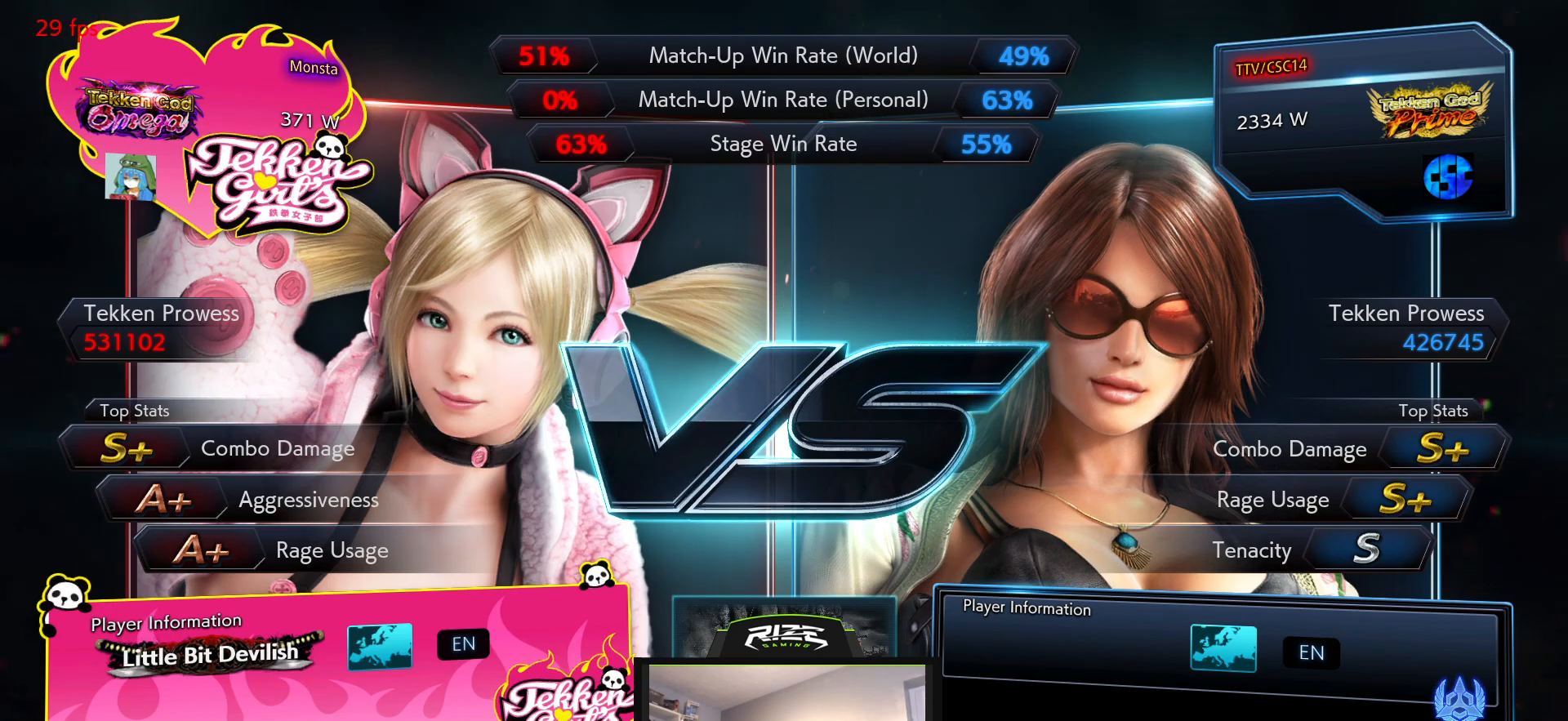
{"buttons": ["START"], "left_stick": "center", "right_stick": "center", "events": [[33, "START", "up"], [117, "START", "down"], [217, "START", "up"], [317, "START", "down"], [400, "START", "up"], [500, "START", "down"]]}
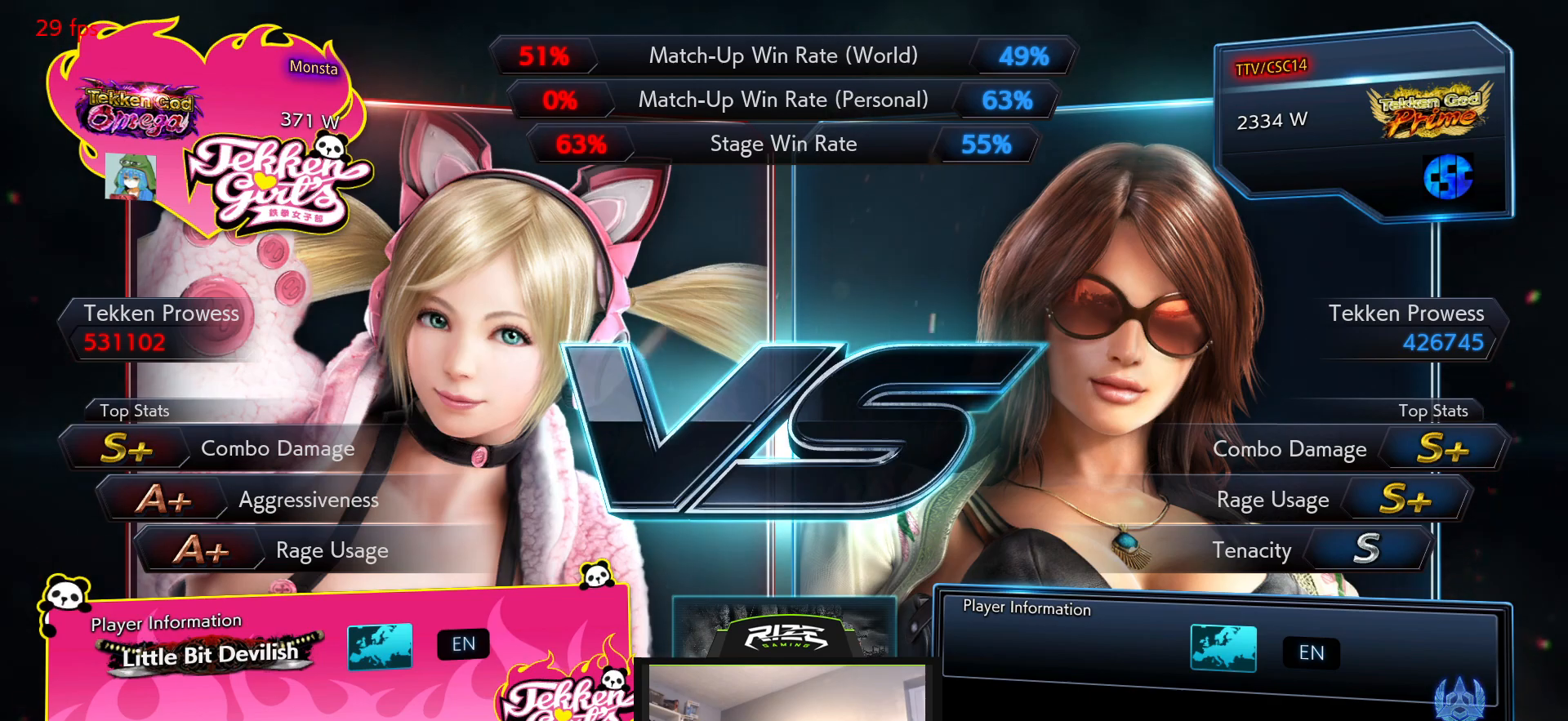
{"buttons": [], "left_stick": "center", "right_stick": "center", "events": [[100, "START", "up"], [183, "START", "down"], [283, "START", "up"], [367, "START", "down"], [483, "START", "up"]]}
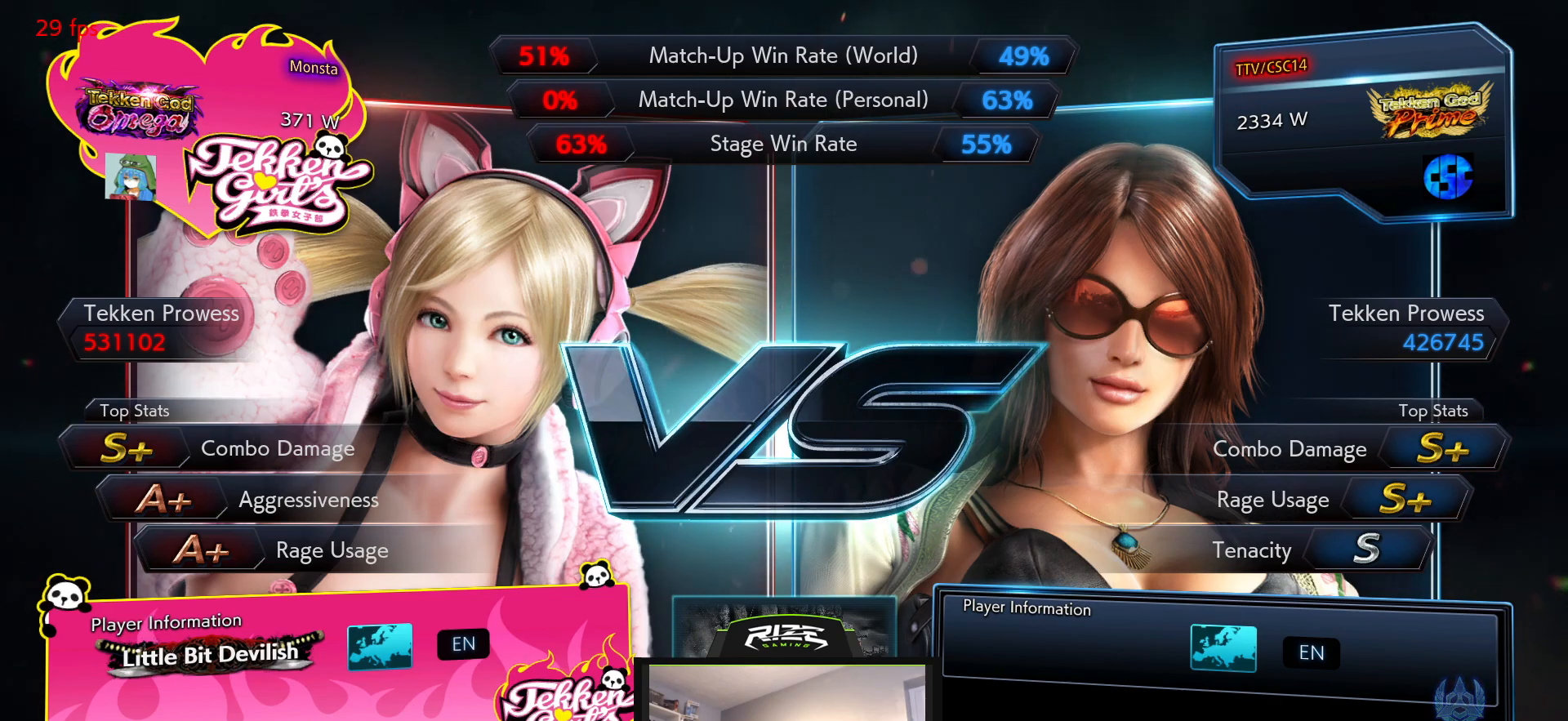
{"buttons": [], "left_stick": "center", "right_stick": "center", "events": [[33, "START", "down"], [150, "START", "up"], [200, "START", "down"], [300, "START", "up"], [400, "START", "down"], [483, "START", "up"]]}
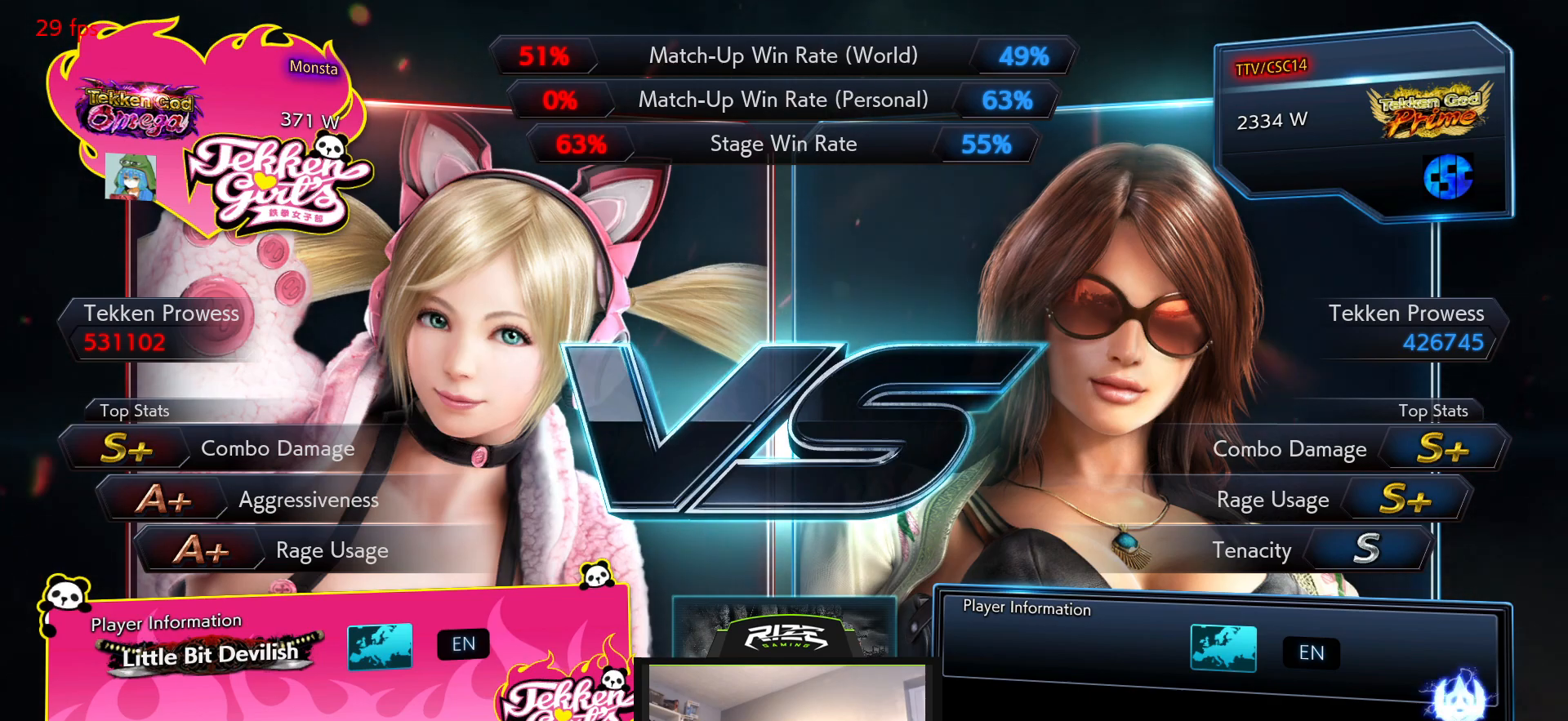
{"buttons": ["START"], "left_stick": "center", "right_stick": "center", "events": [[67, "START", "down"], [167, "START", "up"], [183, "START", "down"], [333, "START", "up"], [400, "START", "down"]]}
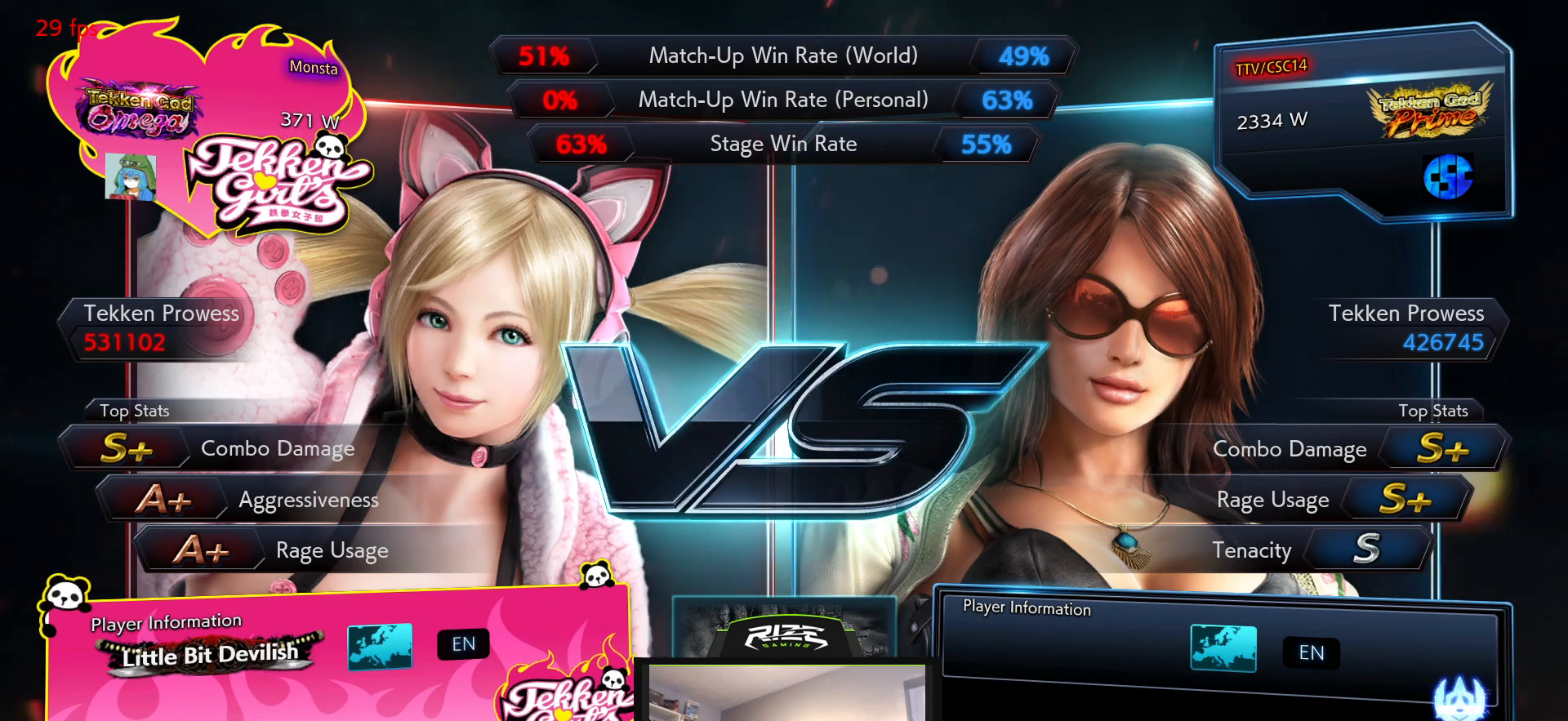
{"buttons": ["START"], "left_stick": "center", "right_stick": "center", "events": [[17, "START", "up"], [100, "START", "down"], [183, "START", "up"], [250, "START", "down"], [367, "START", "up"], [450, "START", "down"]]}
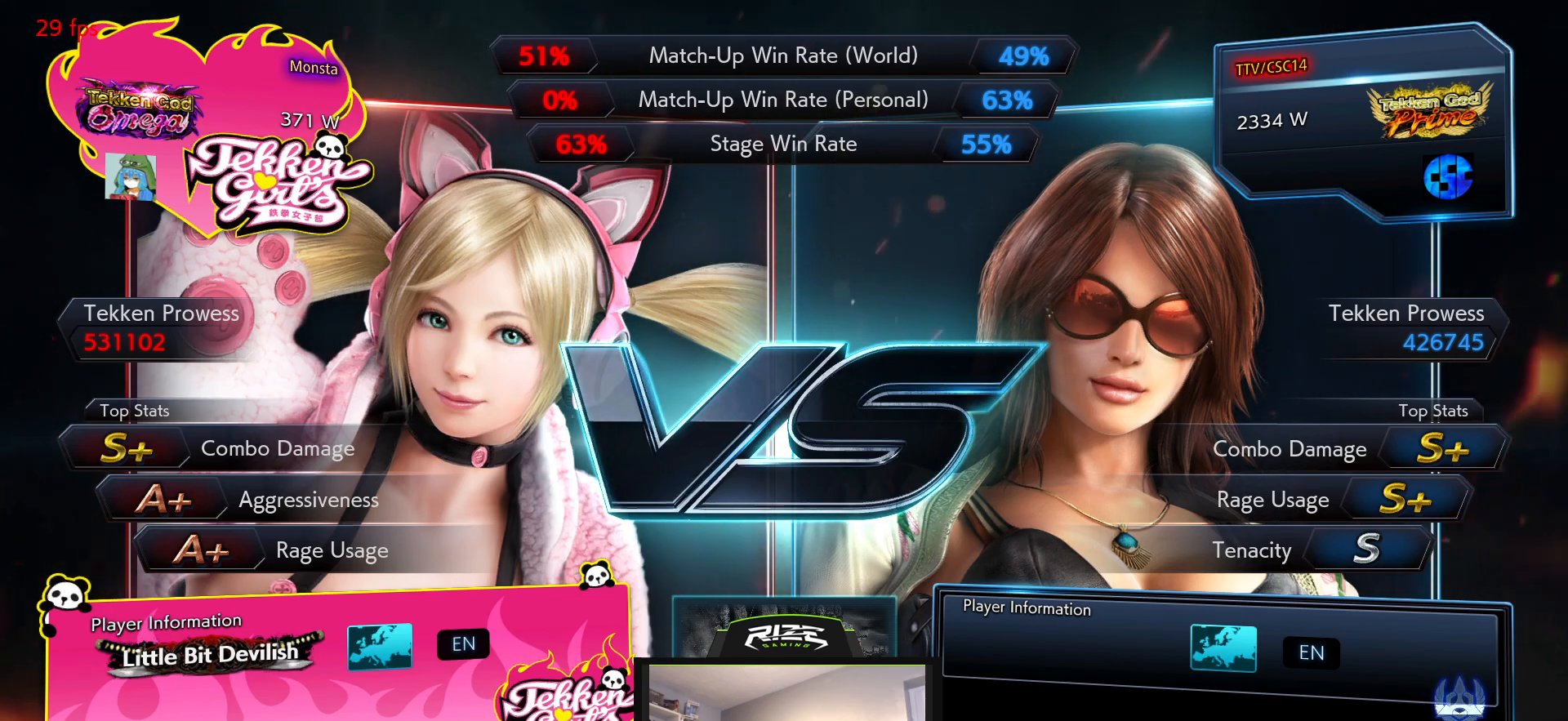
{"buttons": ["START"], "left_stick": "center", "right_stick": "center", "events": [[33, "START", "up"], [150, "START", "down"], [217, "START", "up"], [300, "START", "down"], [400, "START", "up"], [500, "START", "down"]]}
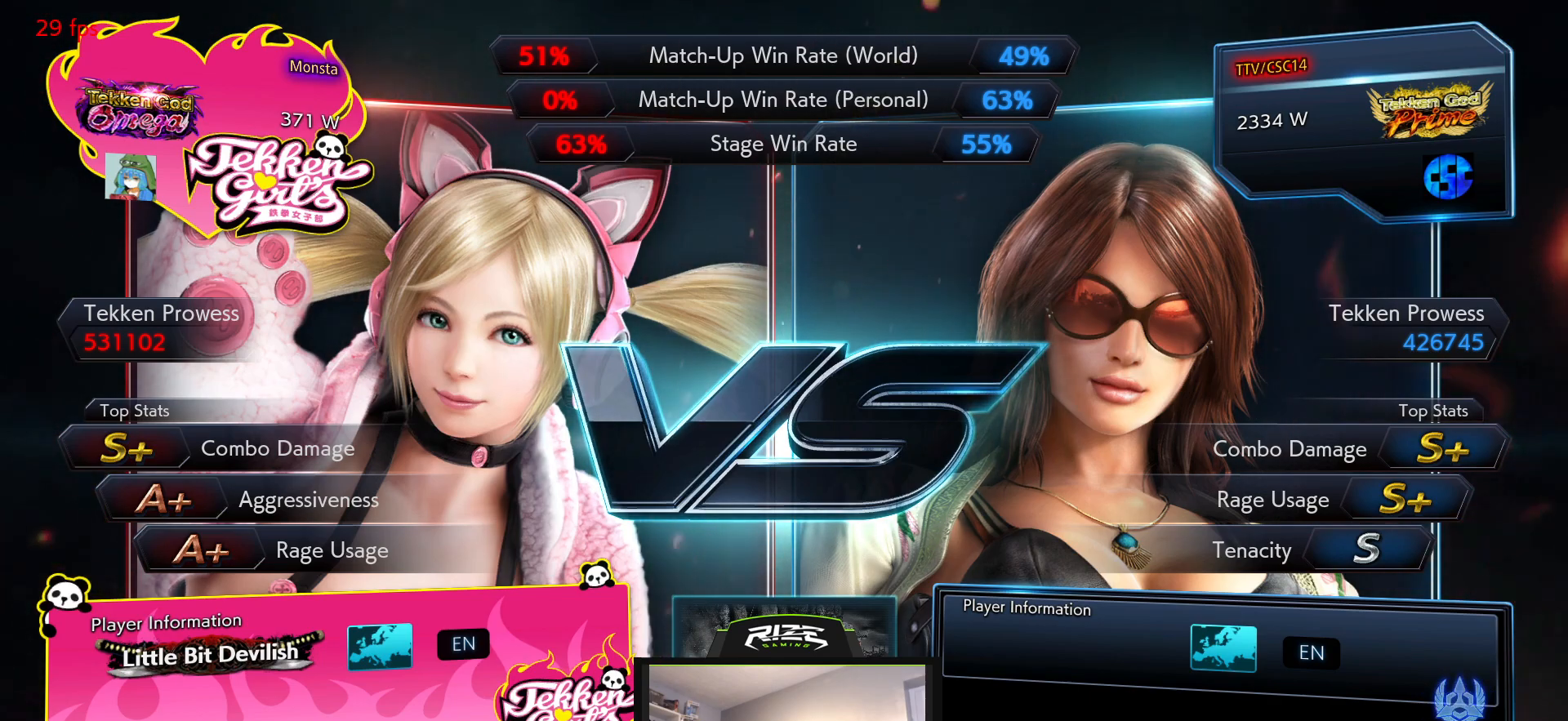
{"buttons": [], "left_stick": "center", "right_stick": "center", "events": [[100, "START", "up"], [183, "START", "down"], [300, "START", "up"], [367, "START", "down"], [467, "START", "up"]]}
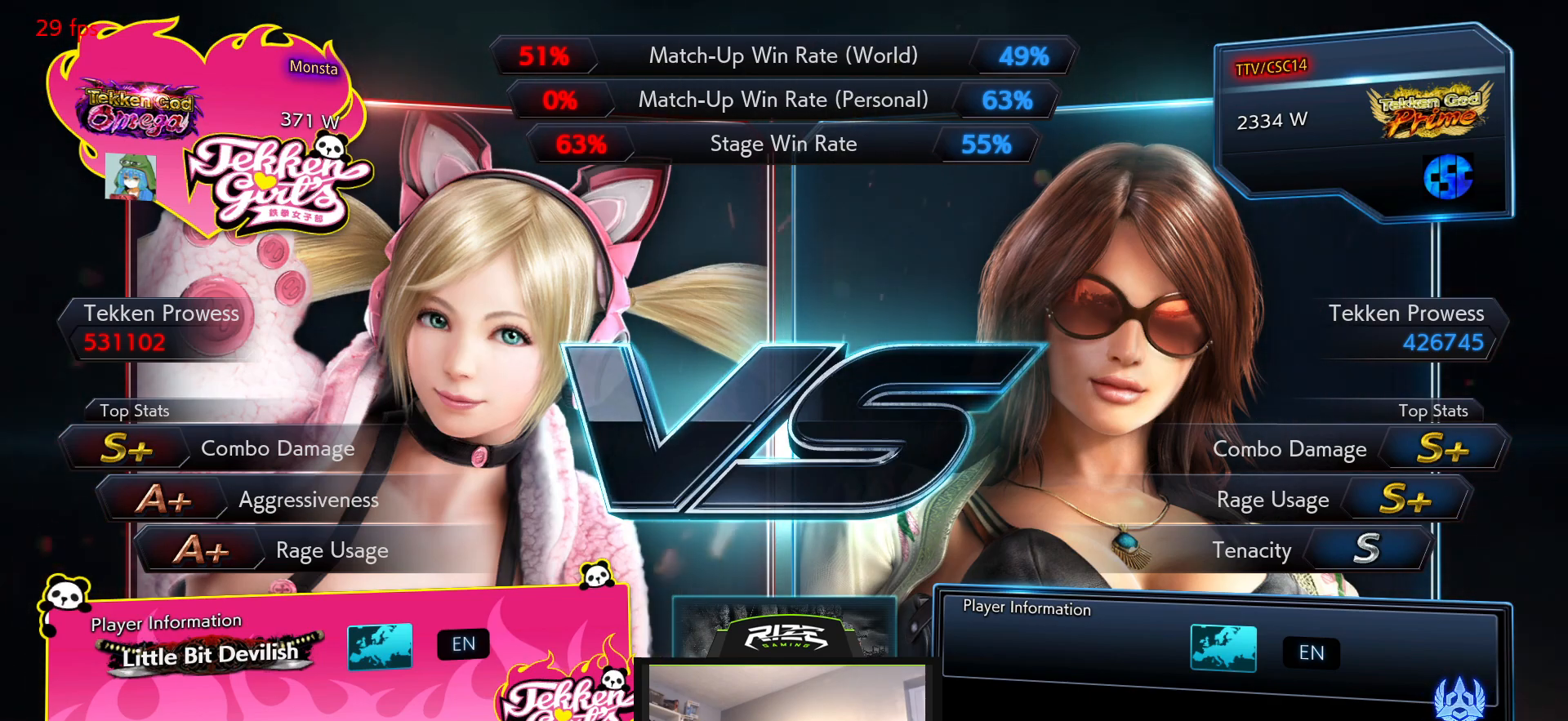
{"buttons": [], "left_stick": "center", "right_stick": "center", "events": [[83, "START", "down"], [200, "START", "up"], [300, "START", "down"], [400, "START", "up"]]}
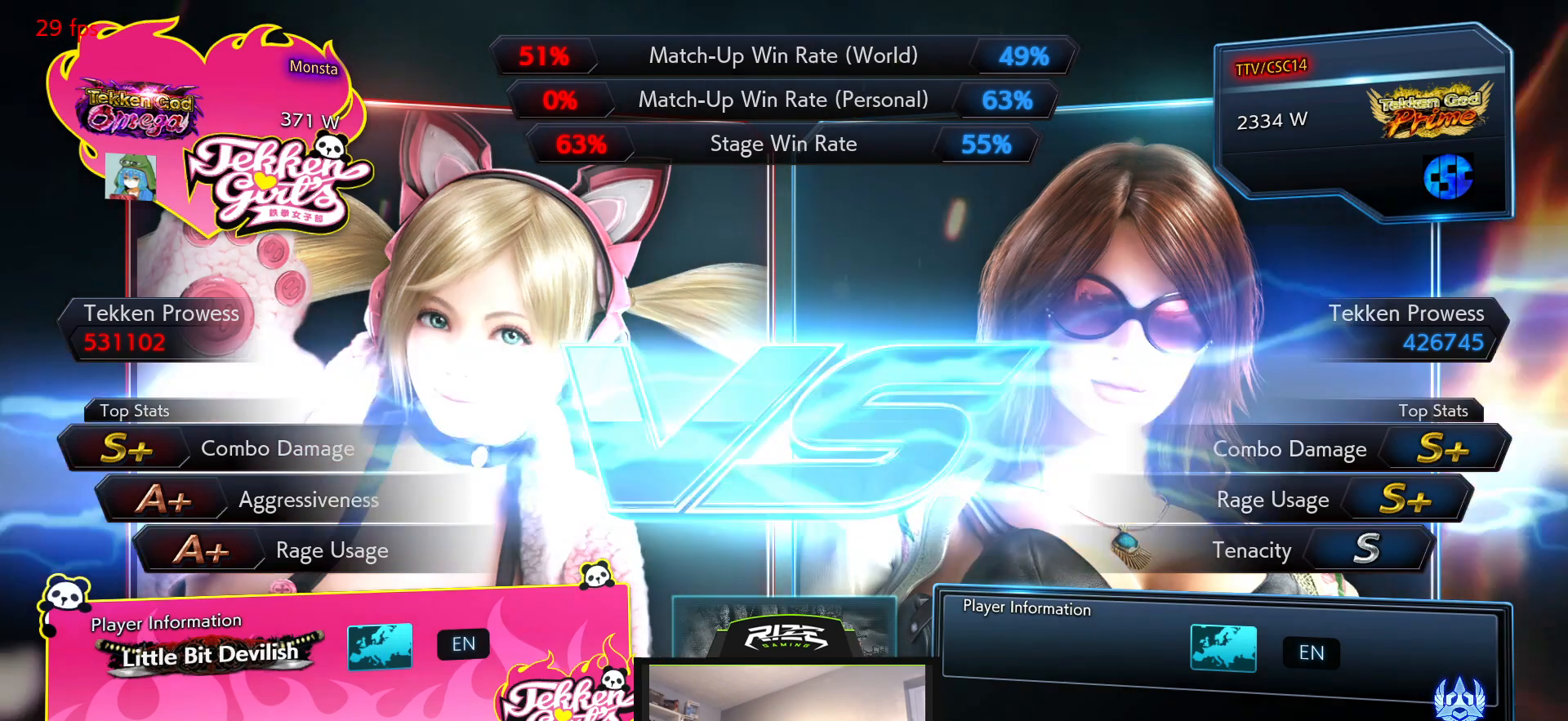
{"buttons": [], "left_stick": "center", "right_stick": "center", "events": [[183, "START", "down"], [283, "START", "up"], [400, "START", "down"], [483, "START", "up"]]}
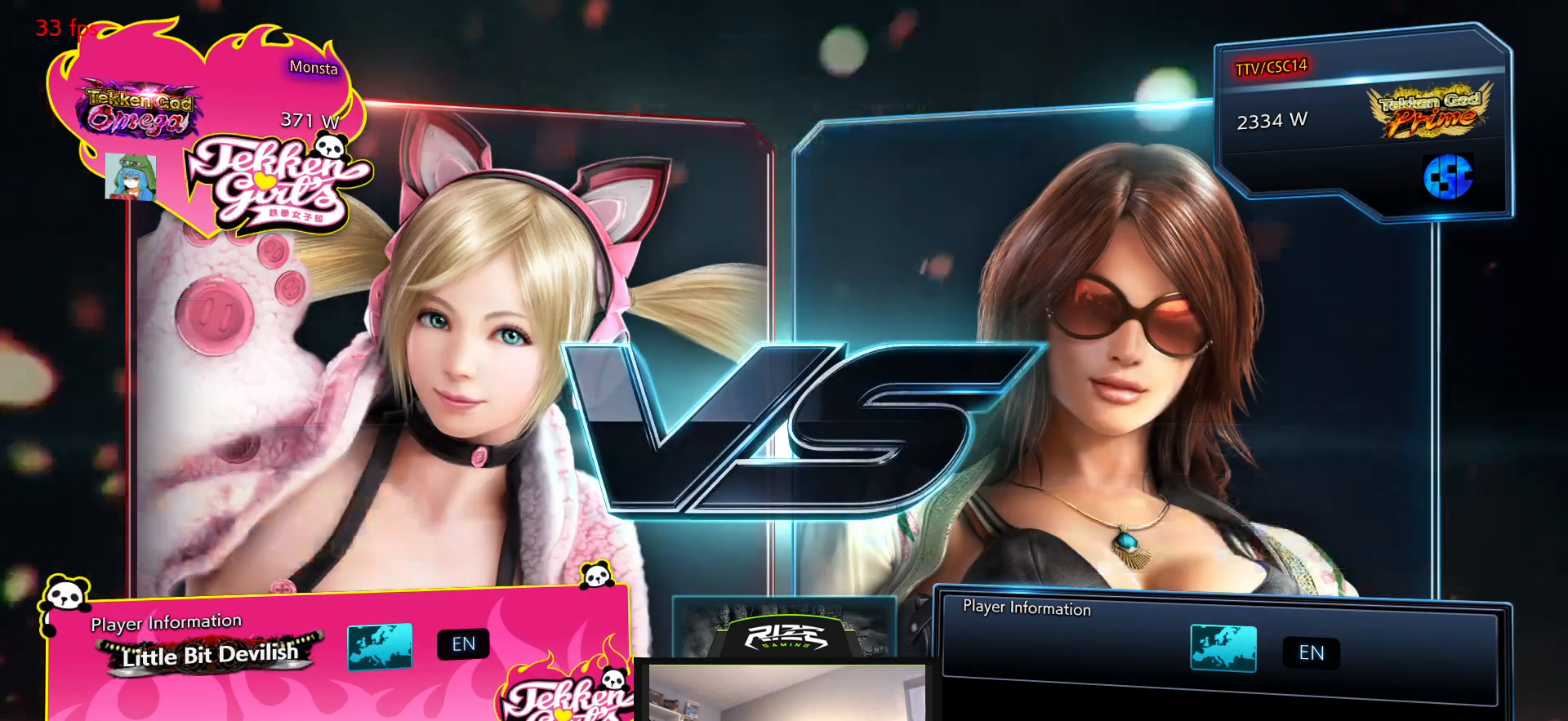
{"buttons": [], "left_stick": "center", "right_stick": "center", "events": [[83, "START", "down"], [250, "START", "up"]]}
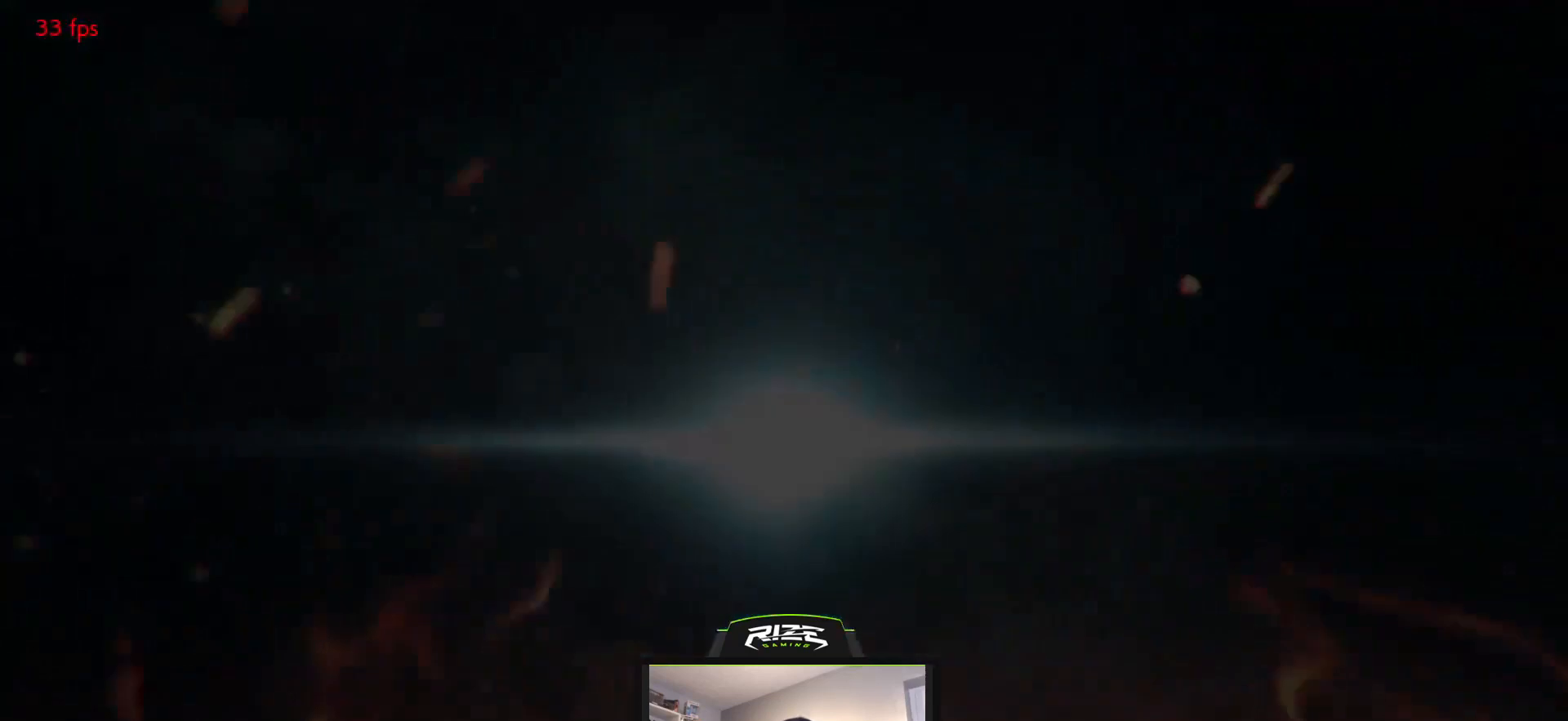
{"buttons": [], "left_stick": "center", "right_stick": "center", "events": []}
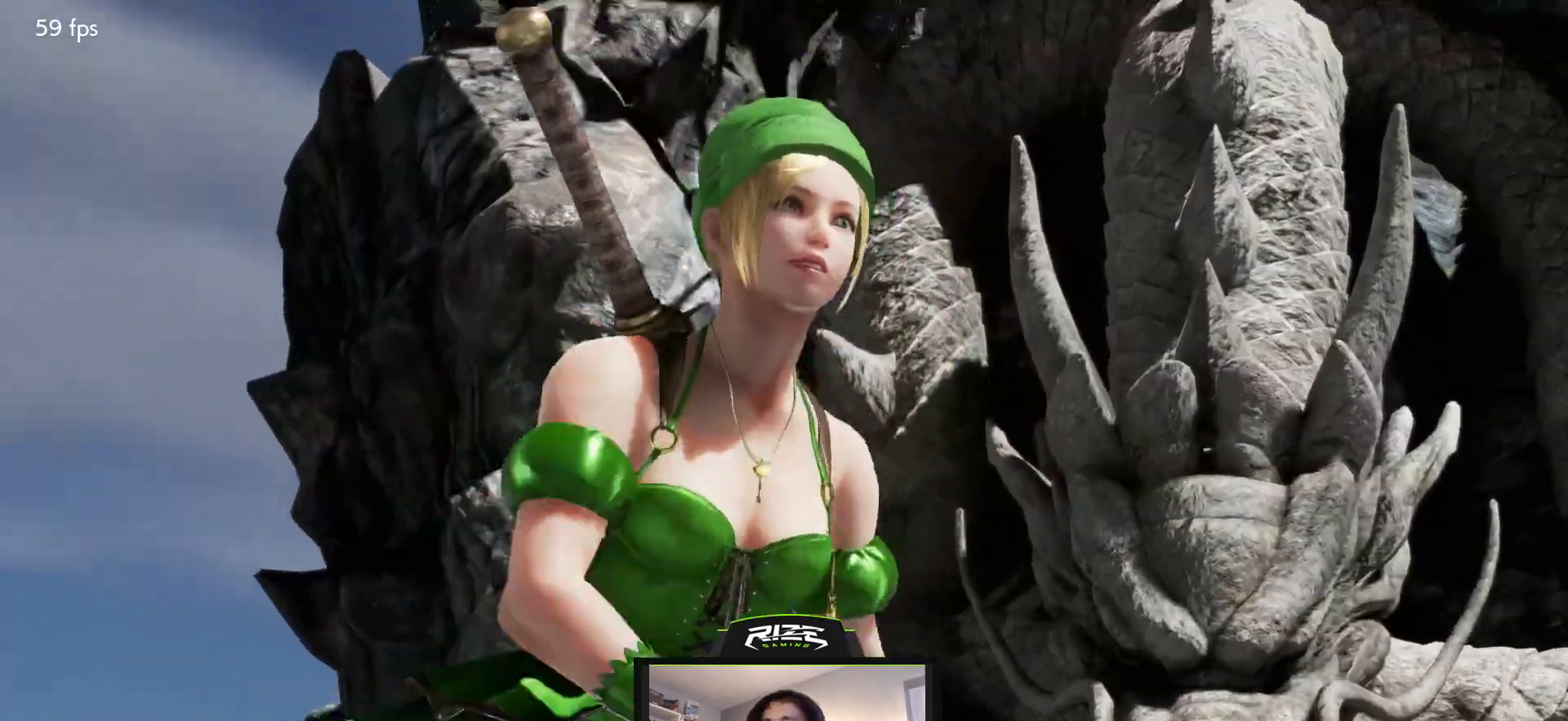
{"buttons": [], "left_stick": "center", "right_stick": "center", "events": []}
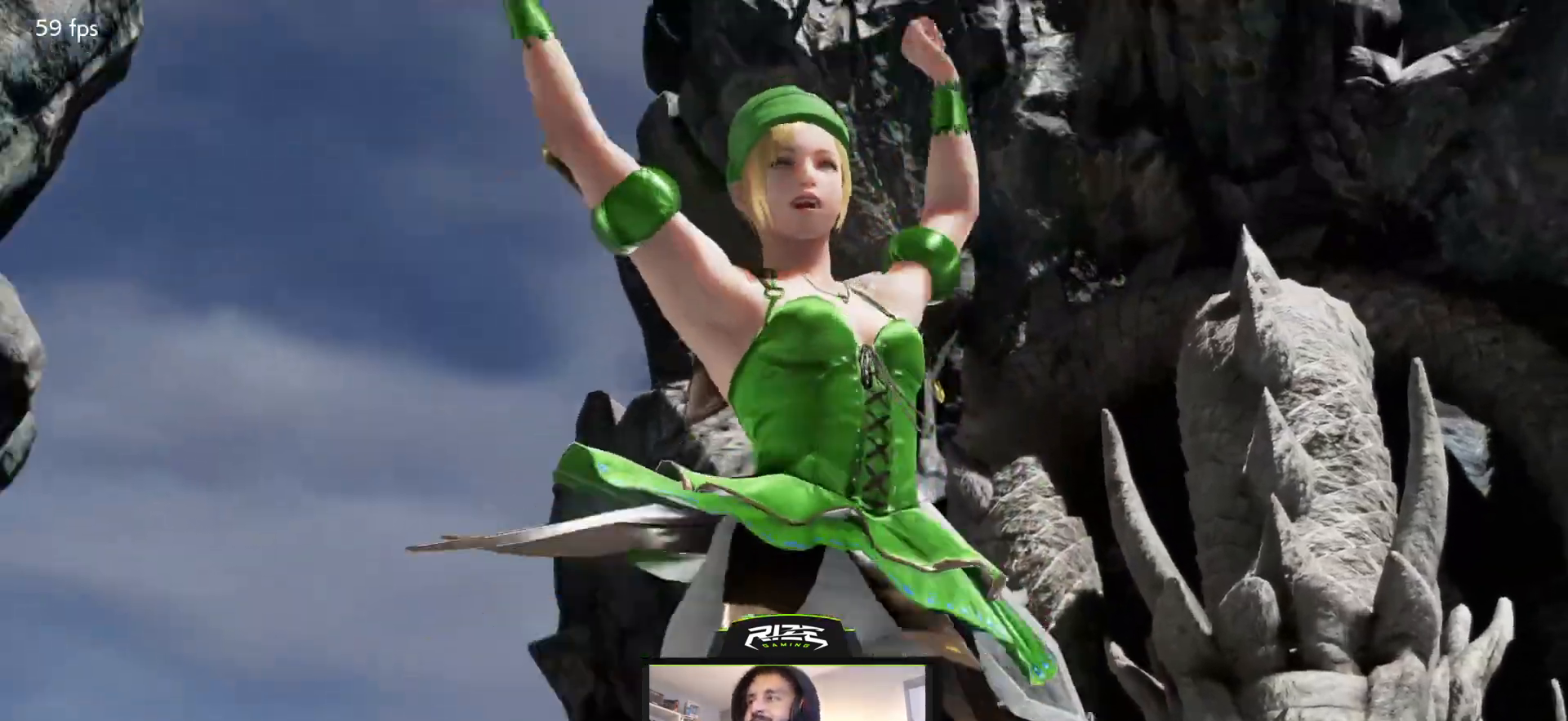
{"buttons": [], "left_stick": "center", "right_stick": "center", "events": []}
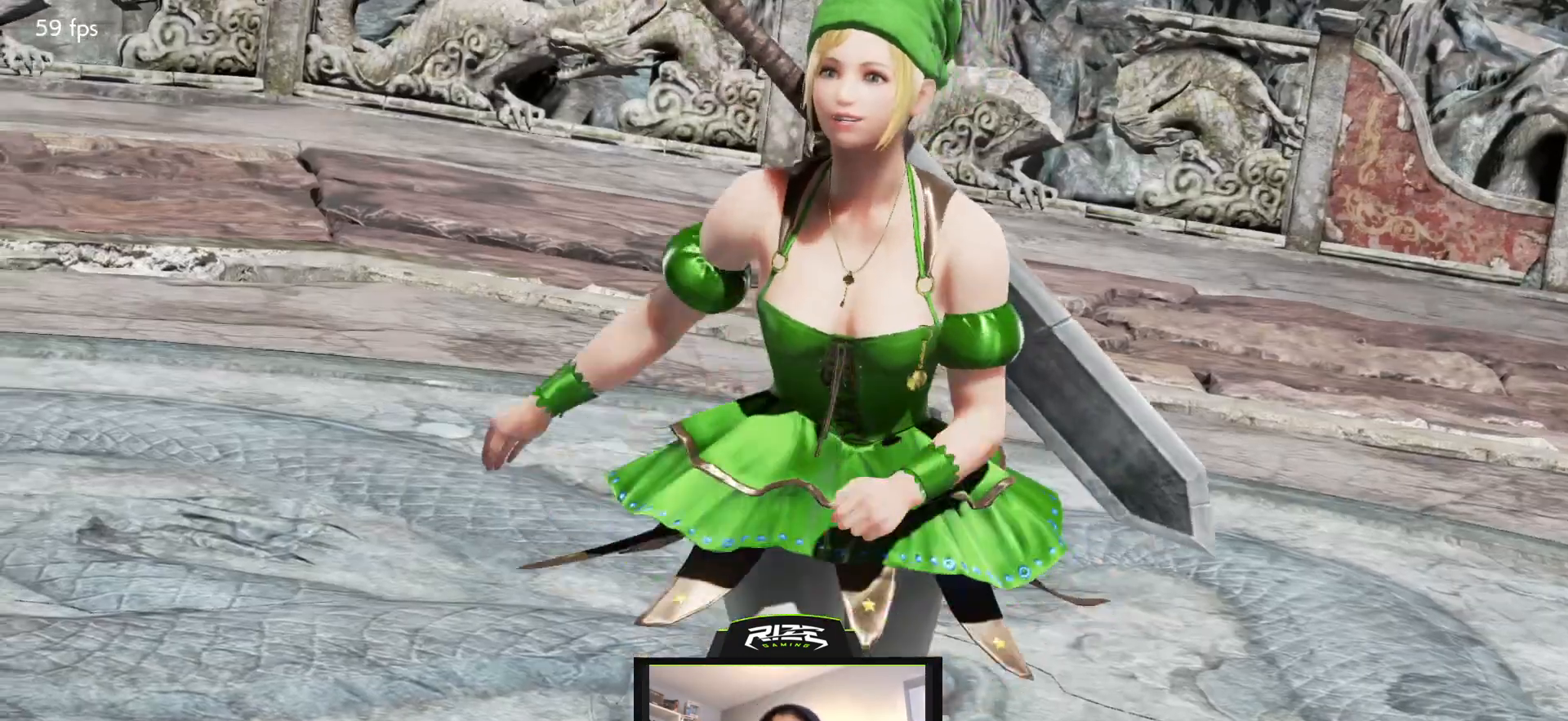
{"buttons": [], "left_stick": "center", "right_stick": "center", "events": []}
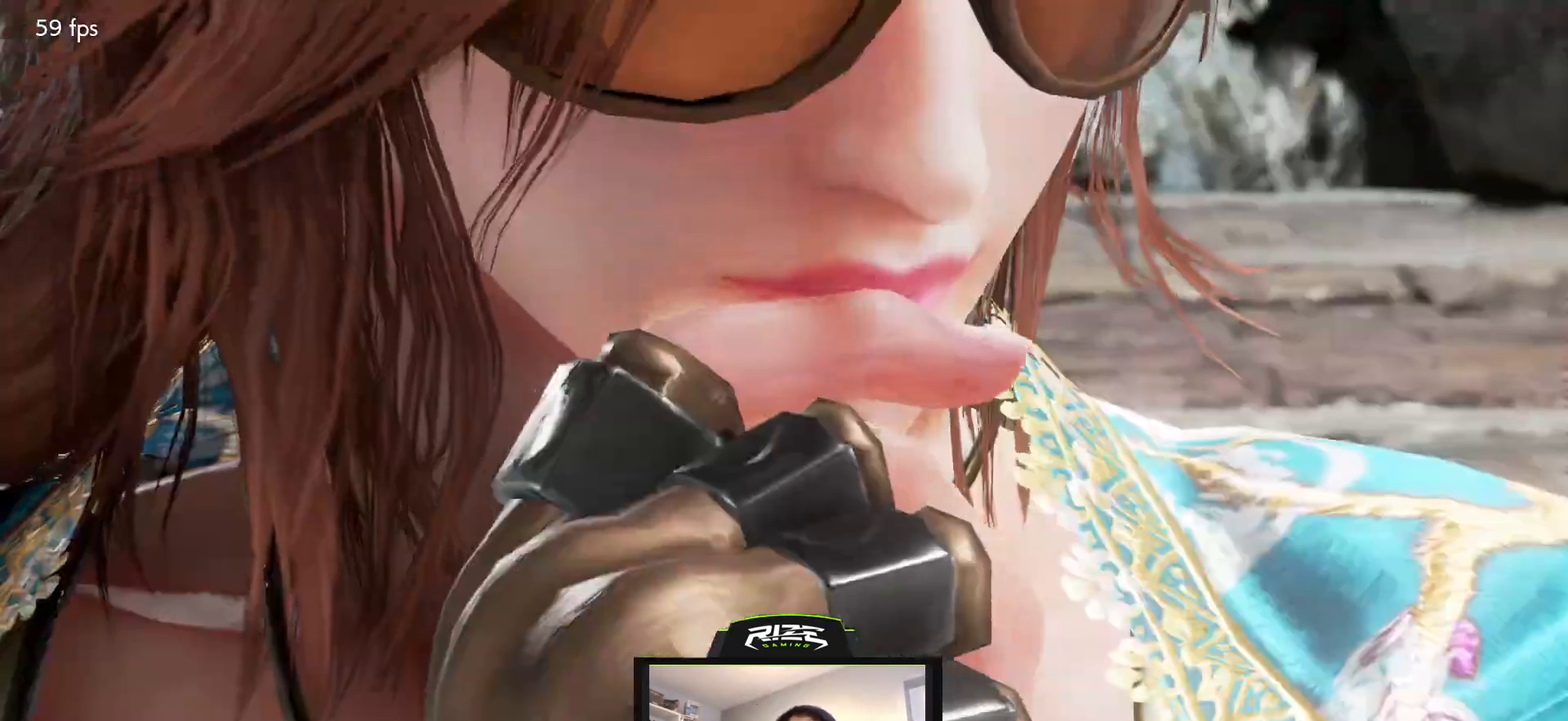
{"buttons": [], "left_stick": "center", "right_stick": "center", "events": []}